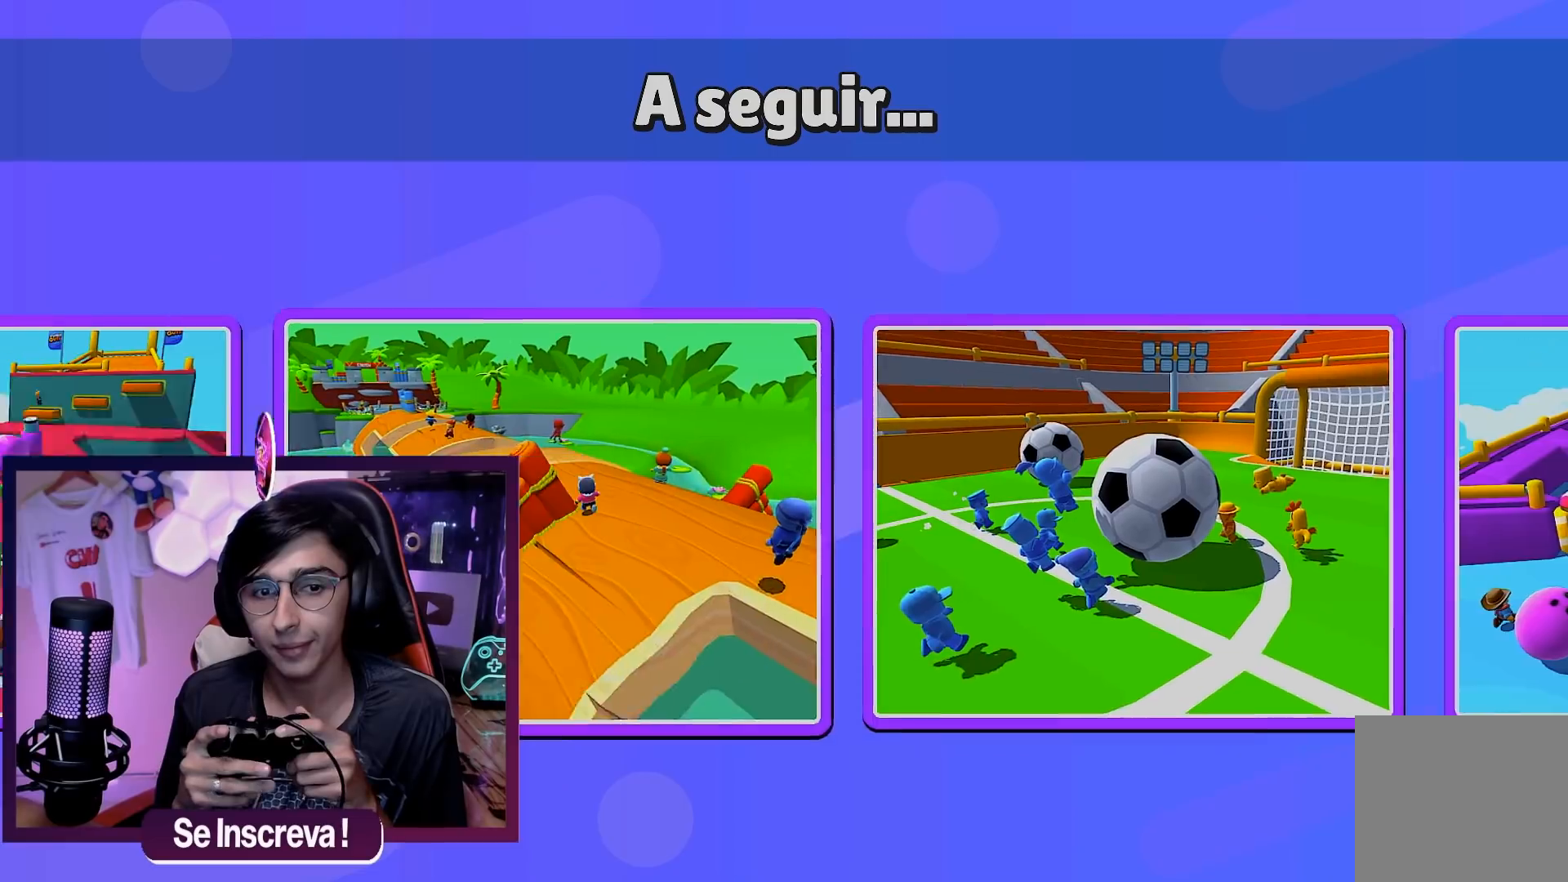
Gameplay with a controller (Xbox layout); each line is a JSON object with the inputs held at the frame after it. "events" lists button and stick changes between this image and that frame as [ms after this image, input, new state], when the widget could be followed in between.
{"buttons": [], "left_stick": "center", "right_stick": "center", "events": []}
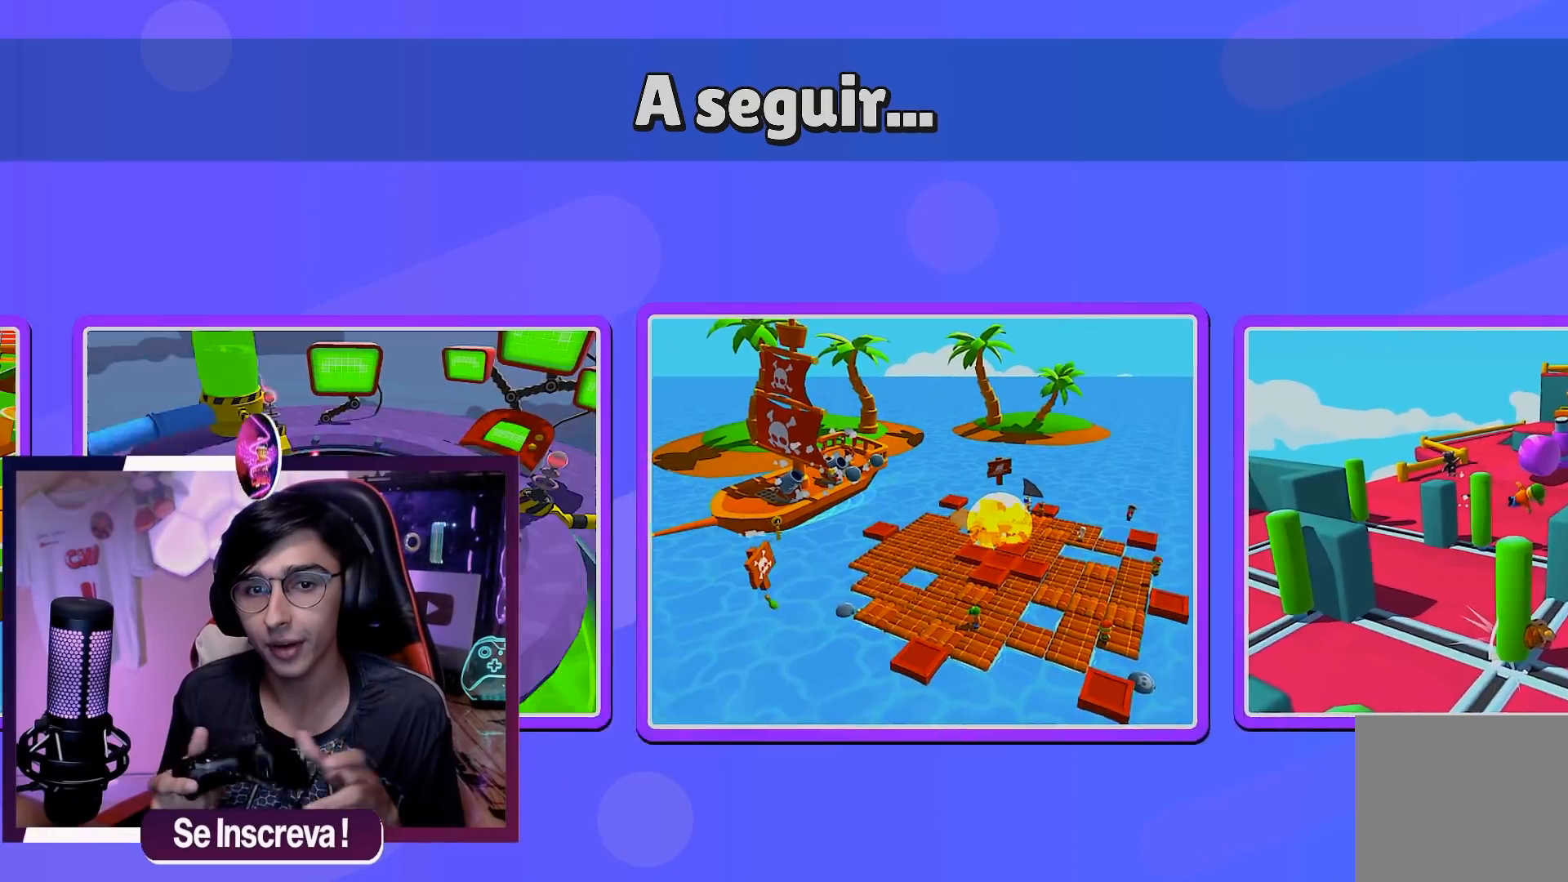
{"buttons": [], "left_stick": "center", "right_stick": "center", "events": []}
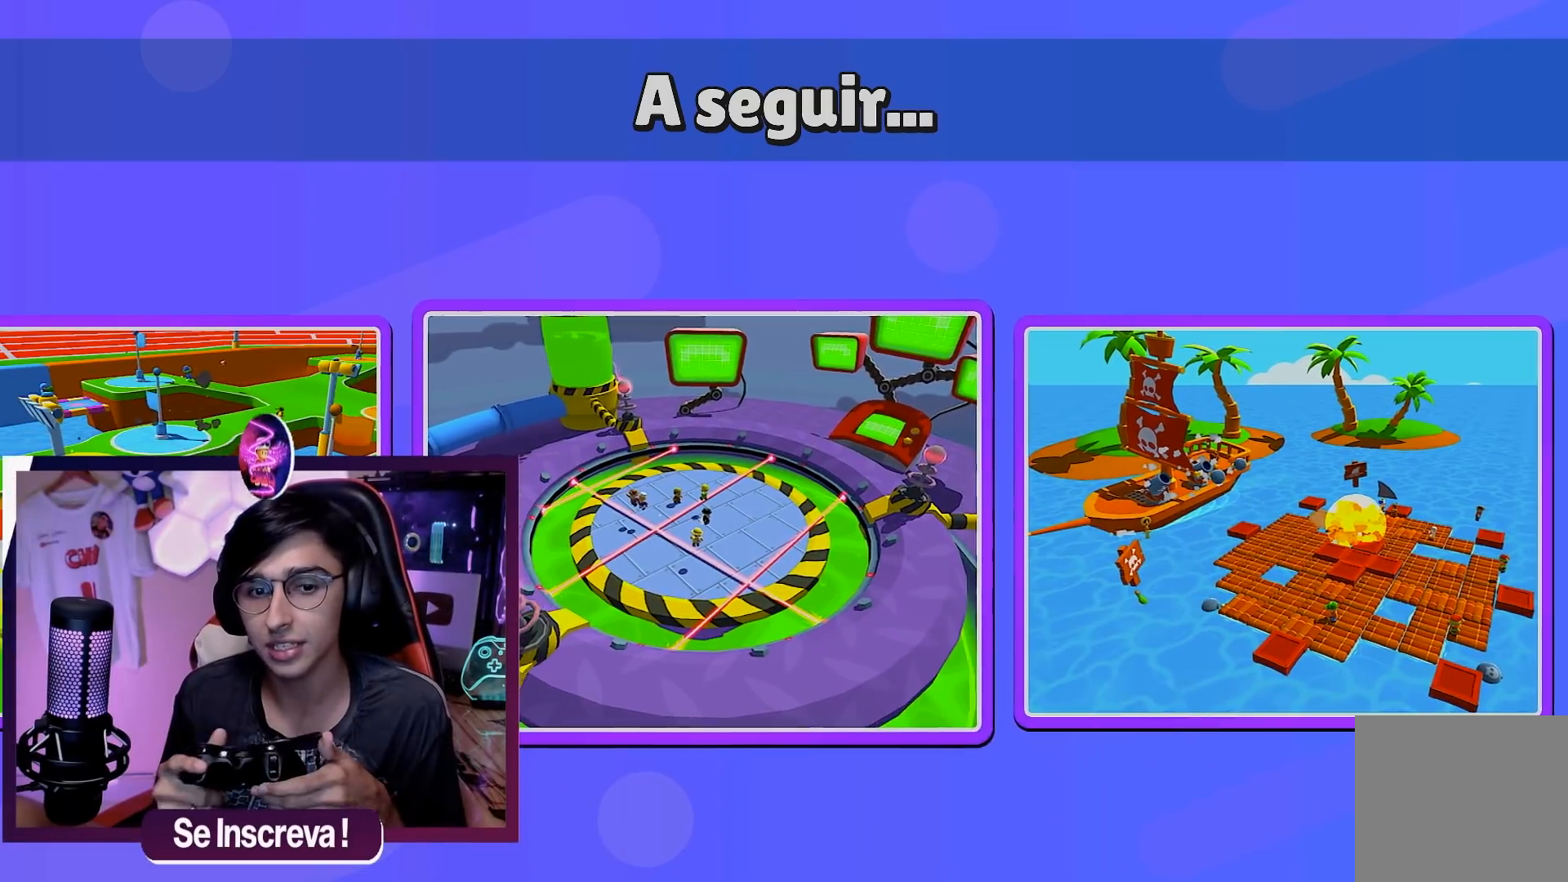
{"buttons": [], "left_stick": "center", "right_stick": "center", "events": []}
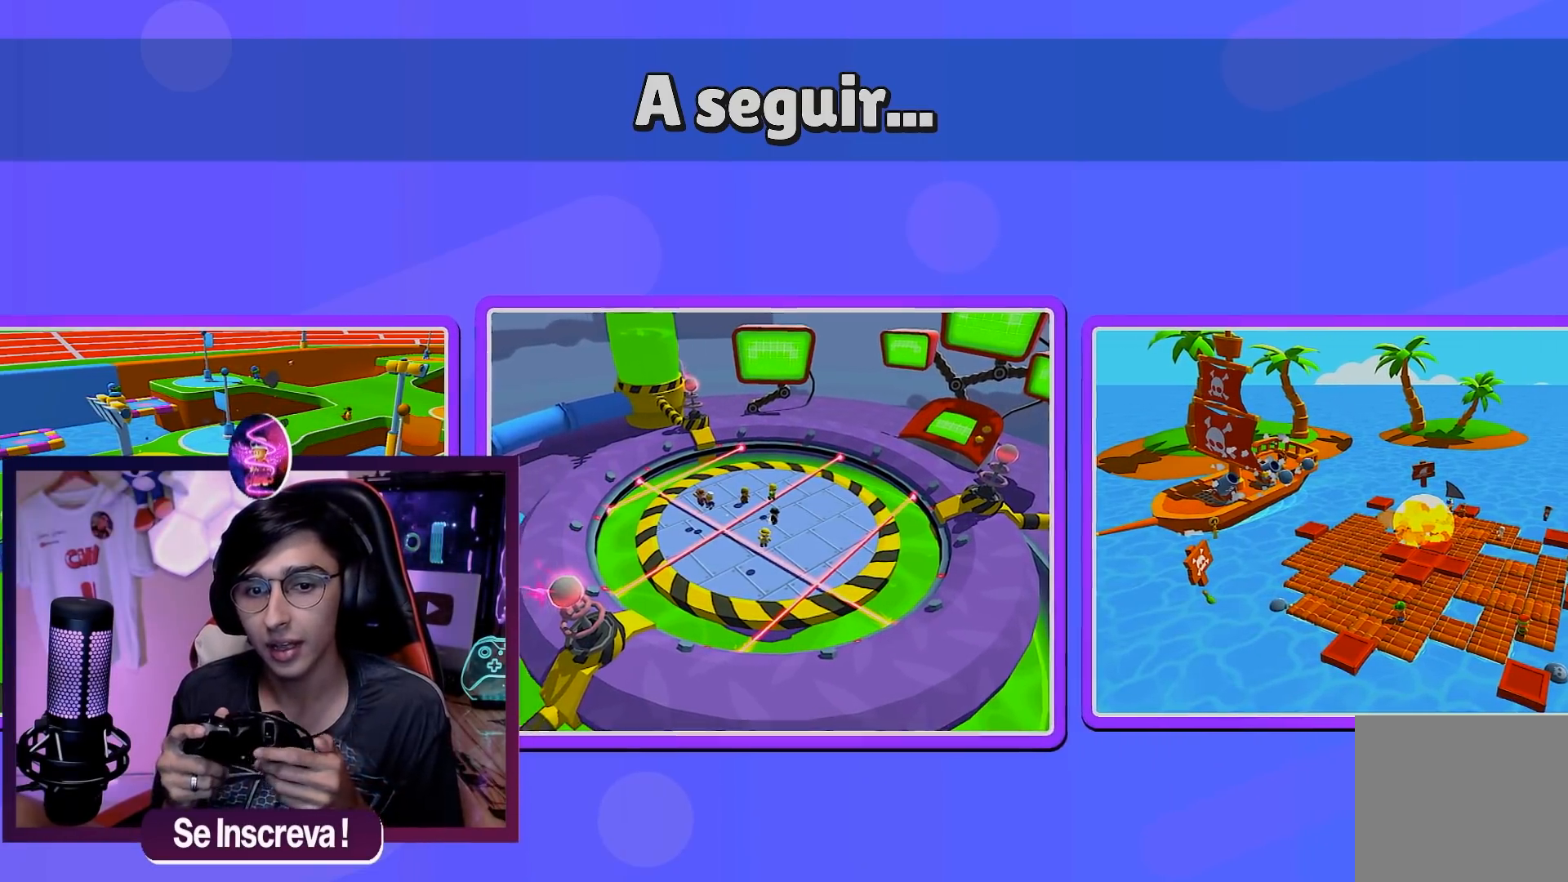
{"buttons": [], "left_stick": "center", "right_stick": "center", "events": []}
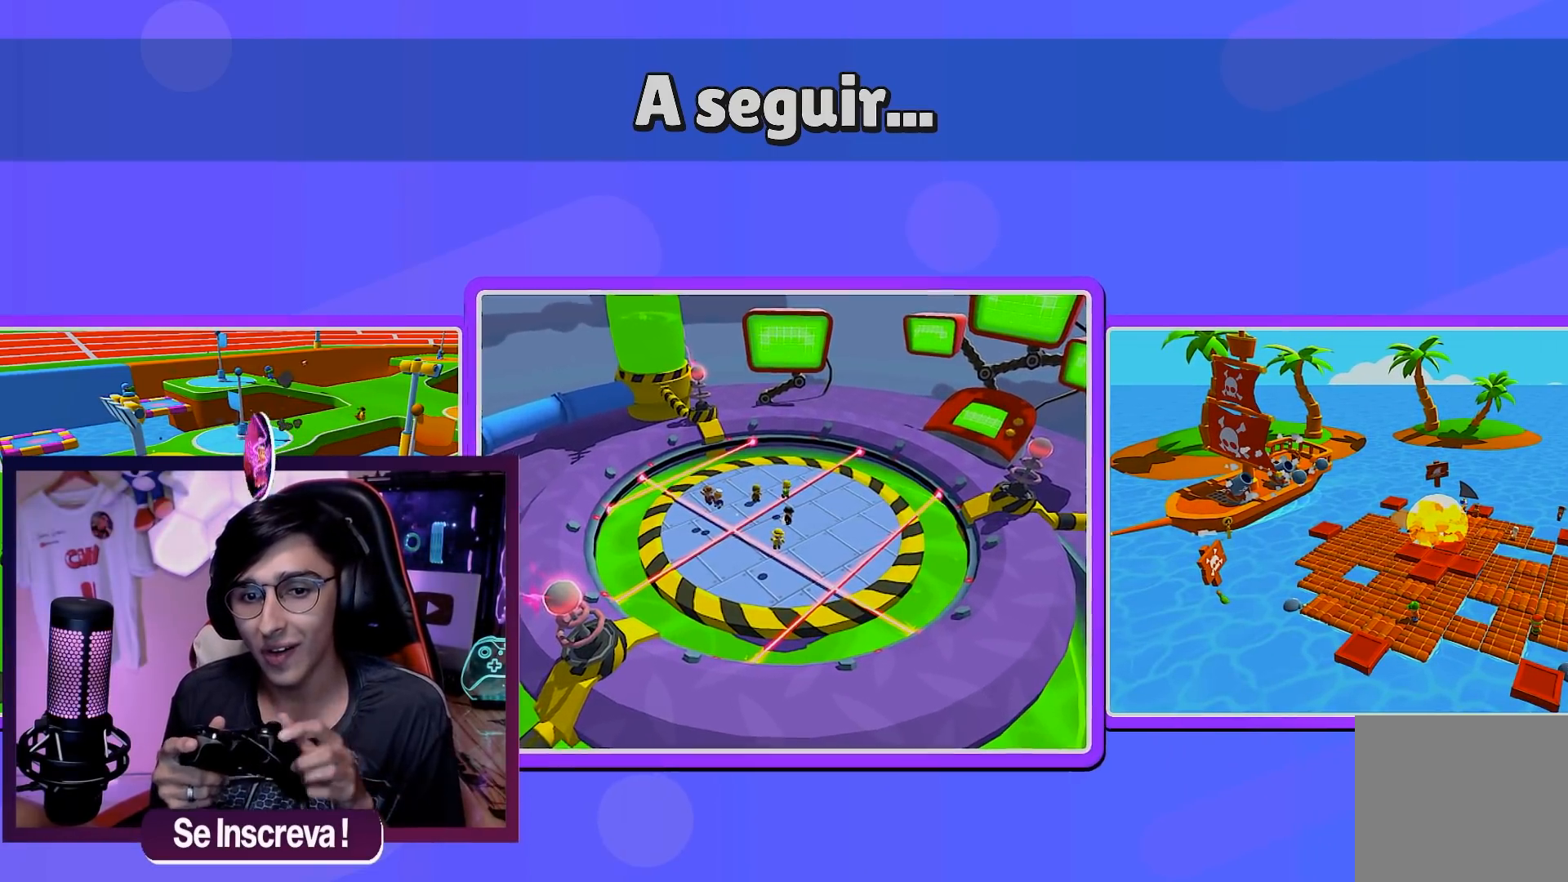
{"buttons": [], "left_stick": "center", "right_stick": "center", "events": []}
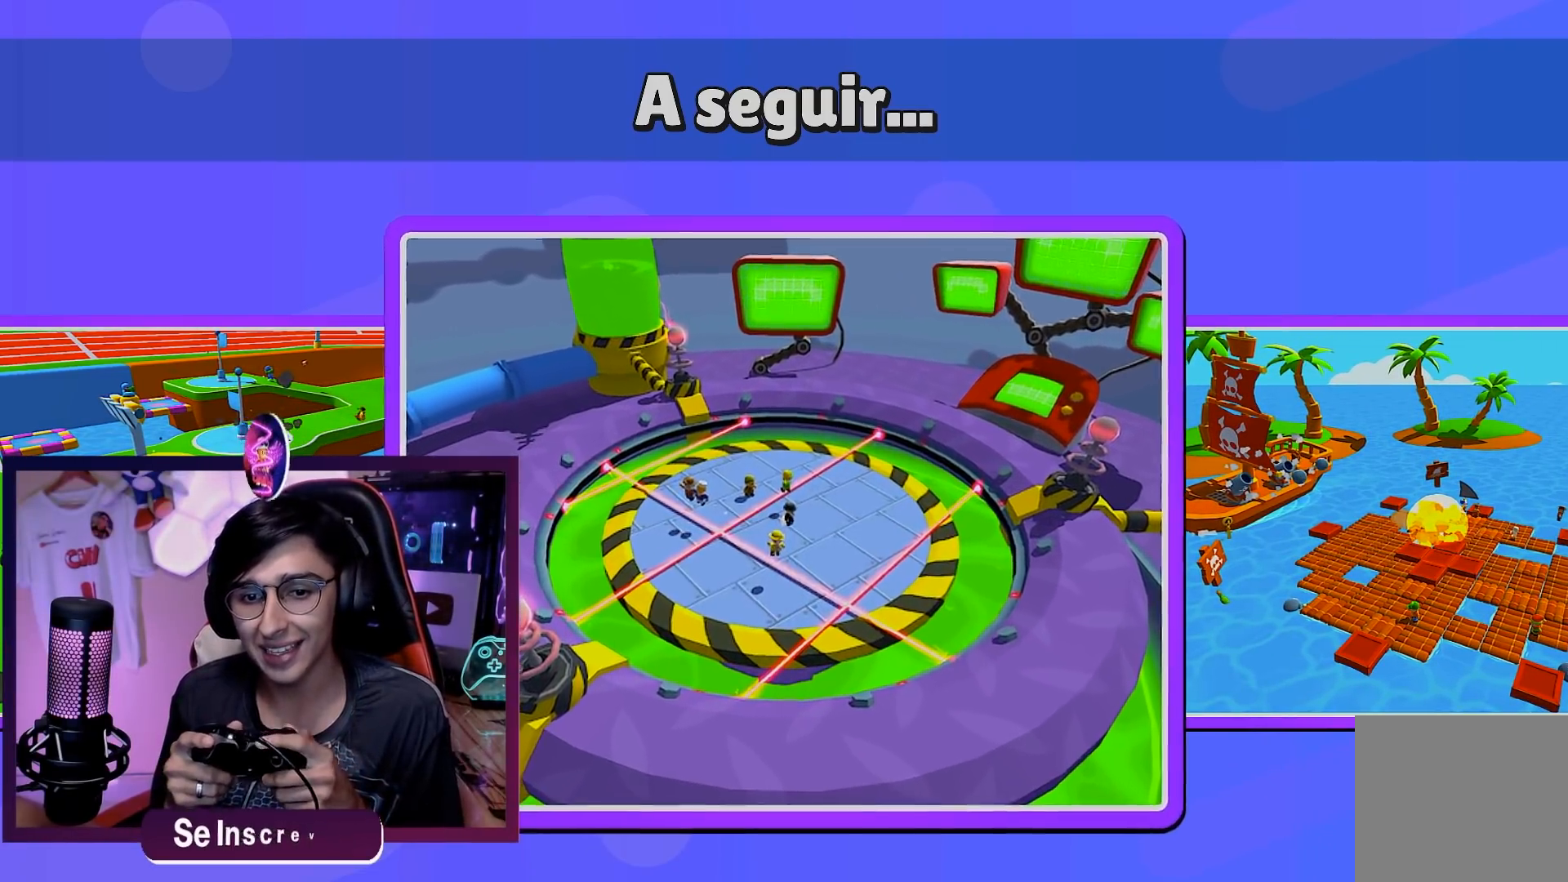
{"buttons": [], "left_stick": "left", "right_stick": "center", "events": [[200, "left_stick", "down-right"], [267, "left_stick", "right"], [400, "left_stick", "center"], [483, "left_stick", "left"]]}
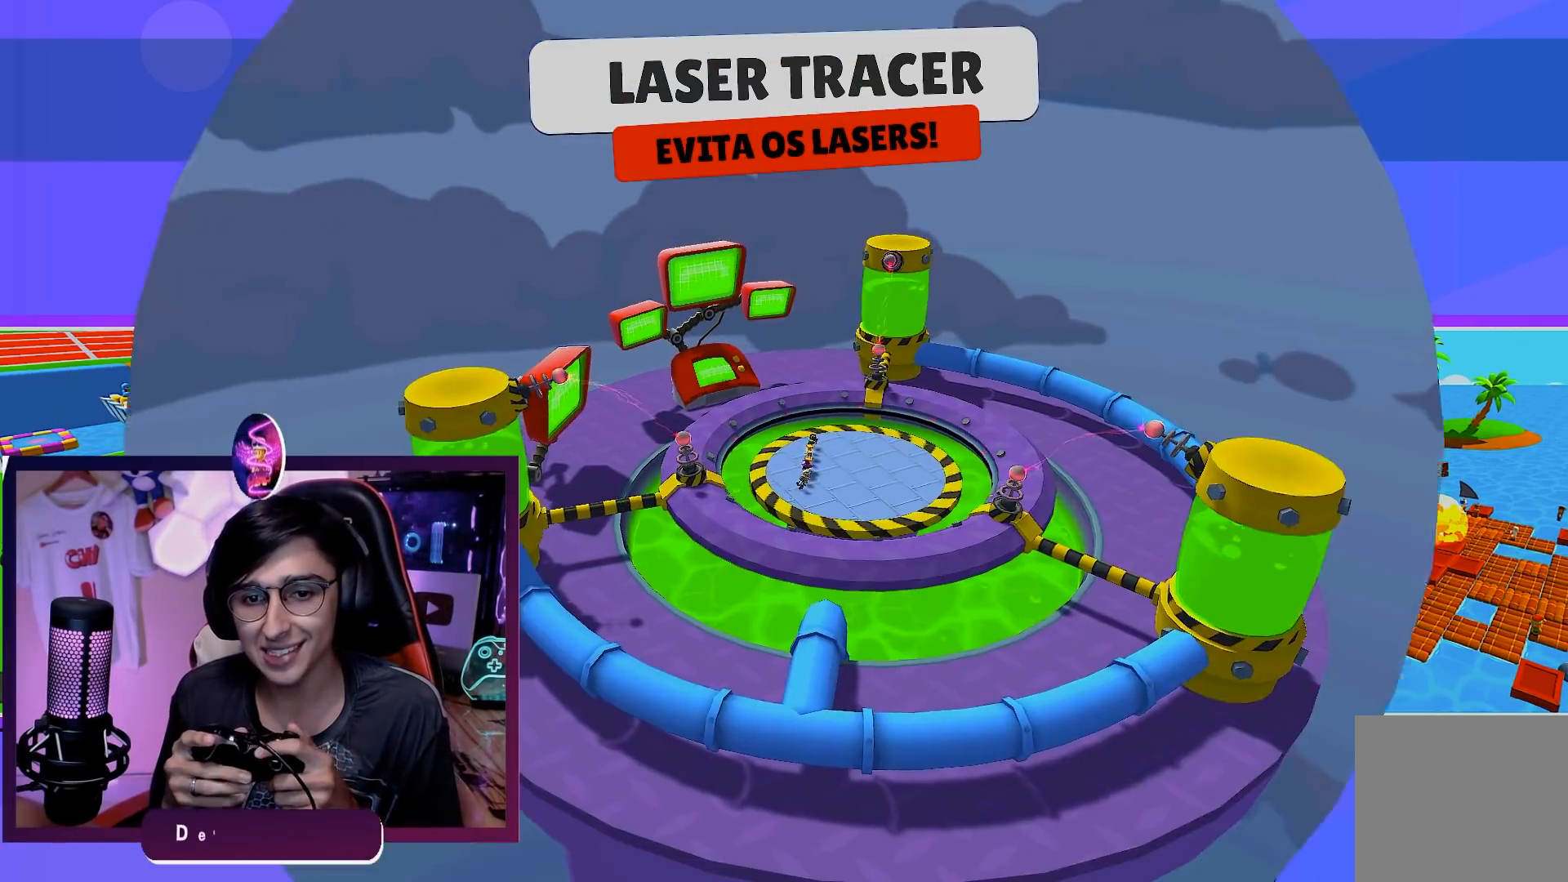
{"buttons": [], "left_stick": "right", "right_stick": "center", "events": [[50, "left_stick", "down-left"], [200, "left_stick", "down"], [250, "right_stick", "right"], [317, "left_stick", "down-right"], [433, "left_stick", "right"], [433, "right_stick", "center"]]}
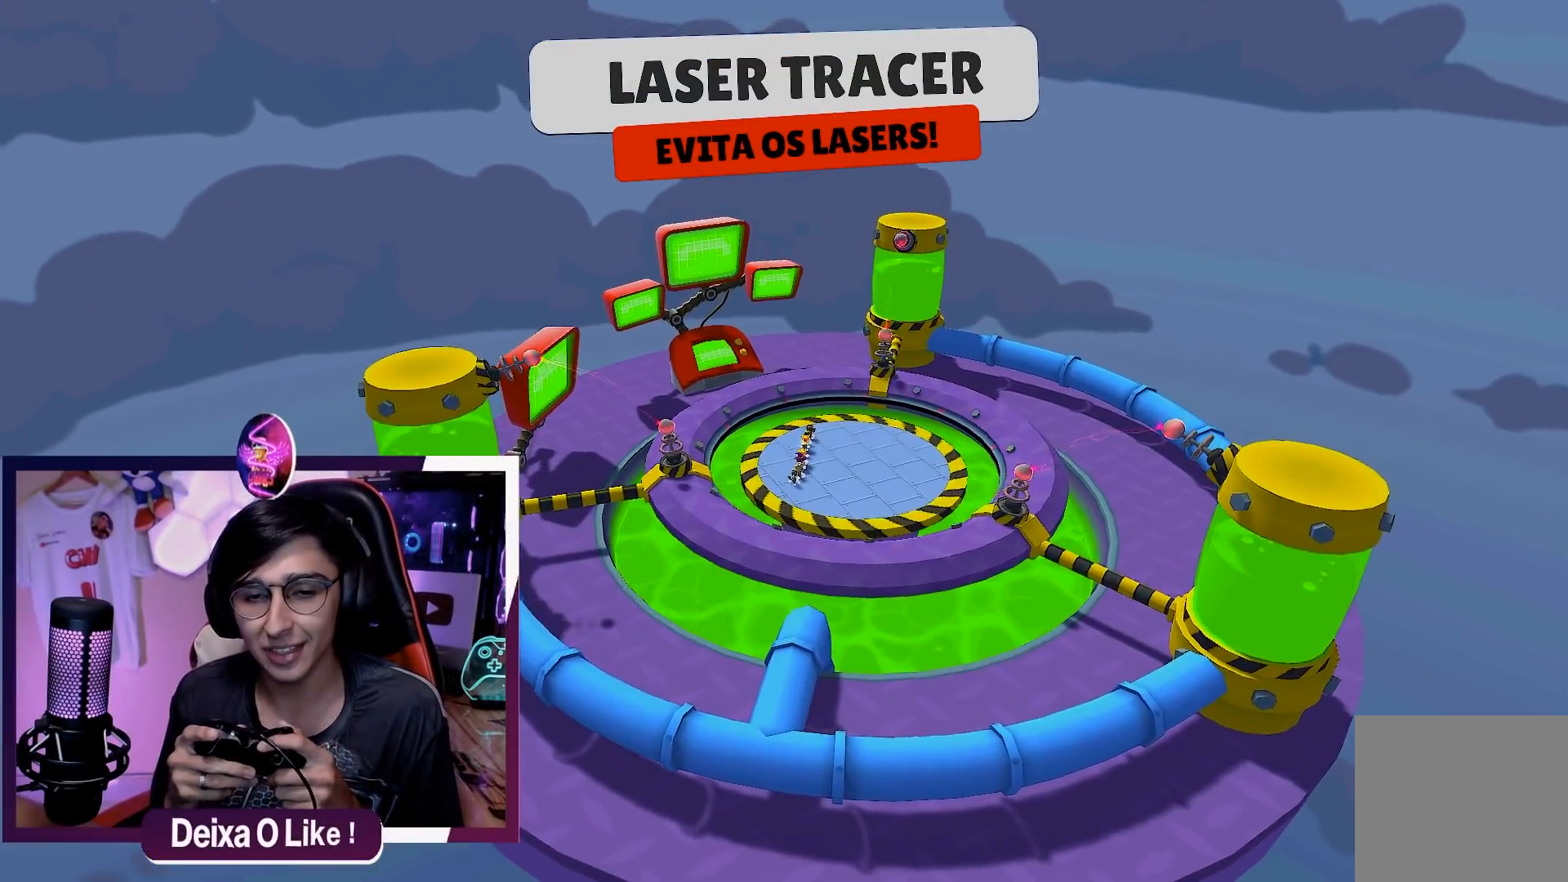
{"buttons": [], "left_stick": "center", "right_stick": "center", "events": [[50, "left_stick", "center"], [150, "left_stick", "left"], [300, "left_stick", "center"]]}
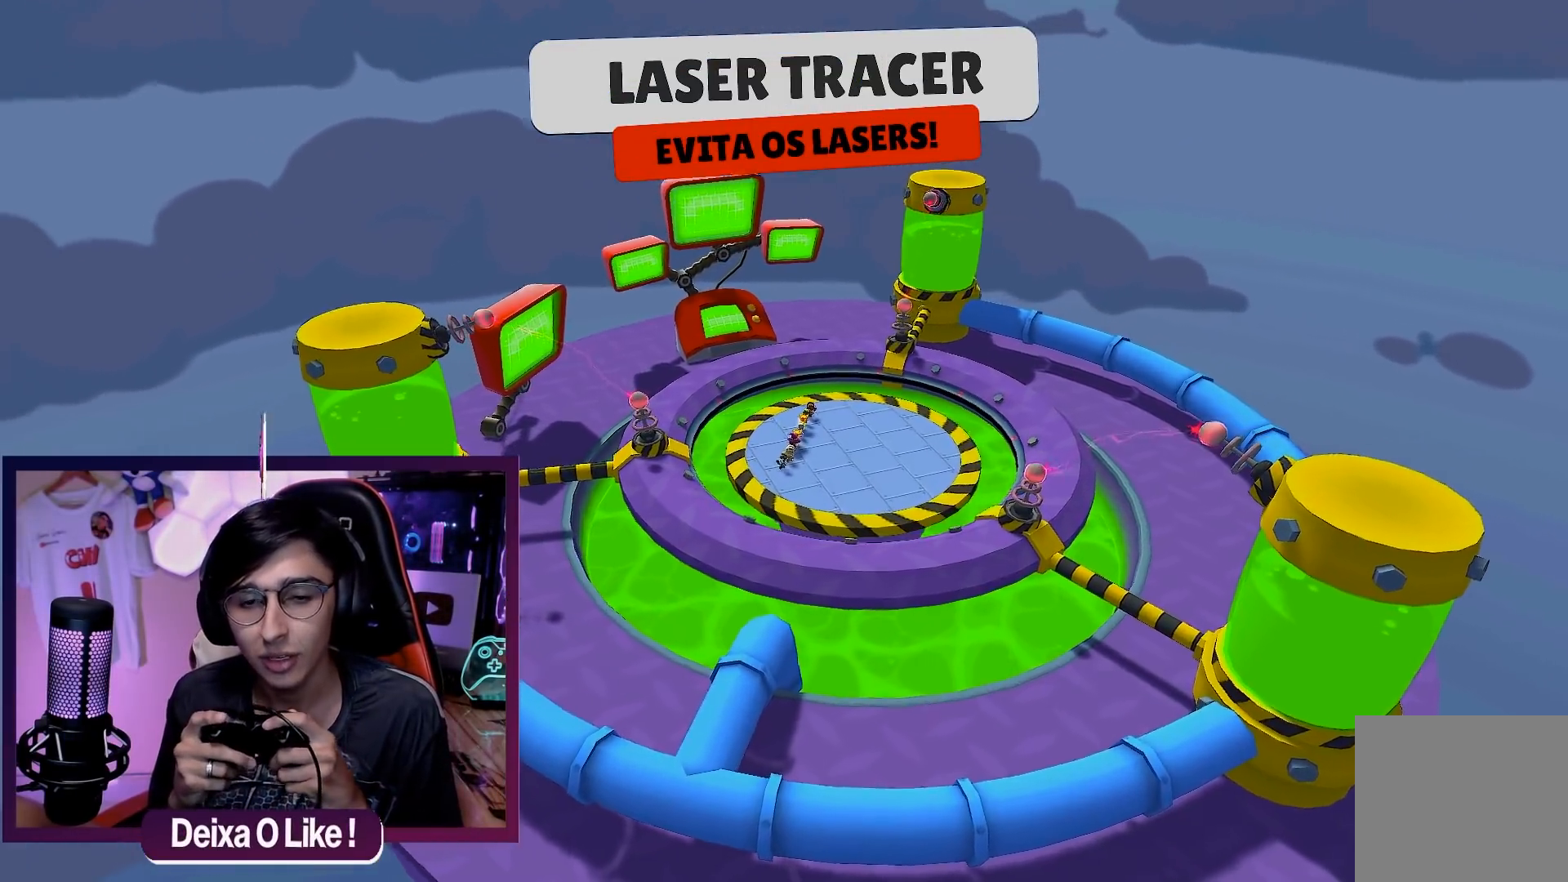
{"buttons": [], "left_stick": "center", "right_stick": "center", "events": []}
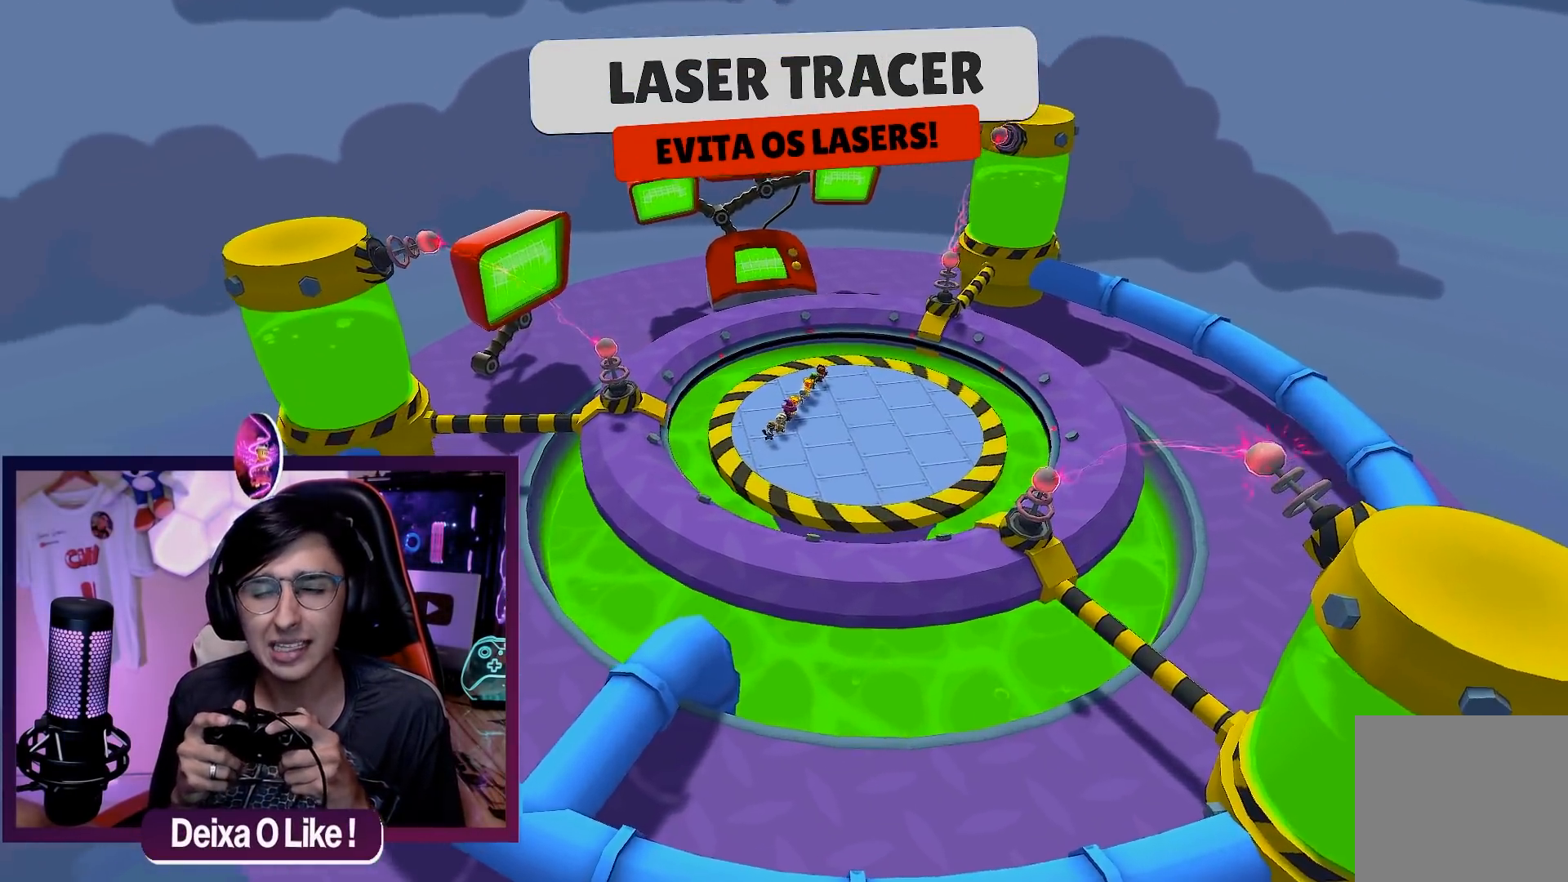
{"buttons": [], "left_stick": "right", "right_stick": "center", "events": [[167, "left_stick", "down"], [367, "left_stick", "down-right"], [483, "left_stick", "right"]]}
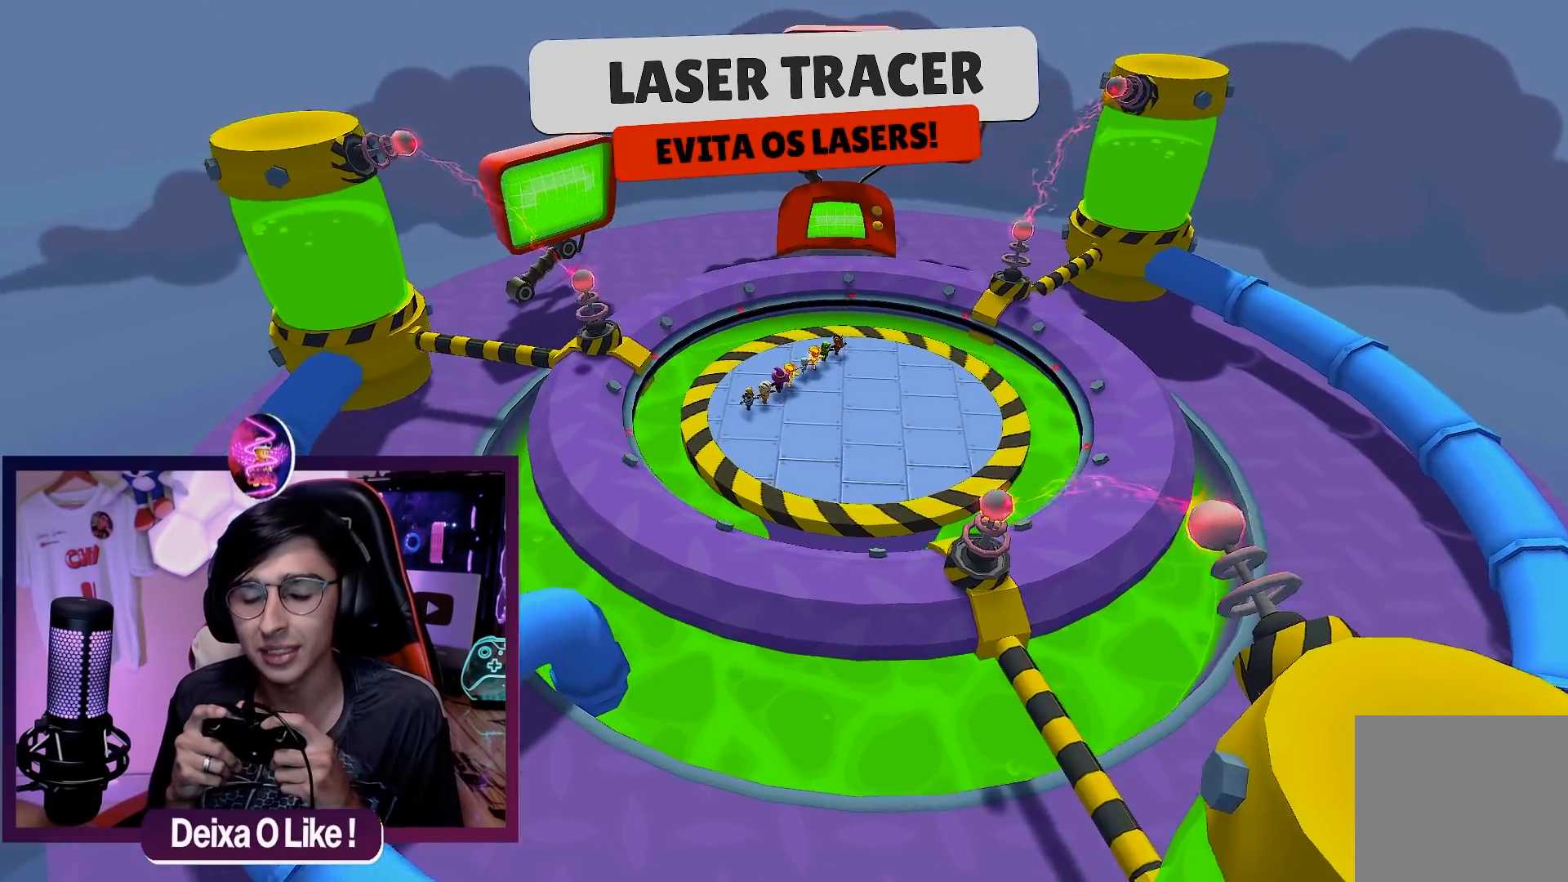
{"buttons": [], "left_stick": "down", "right_stick": "center", "events": [[83, "left_stick", "center"], [133, "left_stick", "left"], [217, "left_stick", "down-left"], [317, "left_stick", "down"]]}
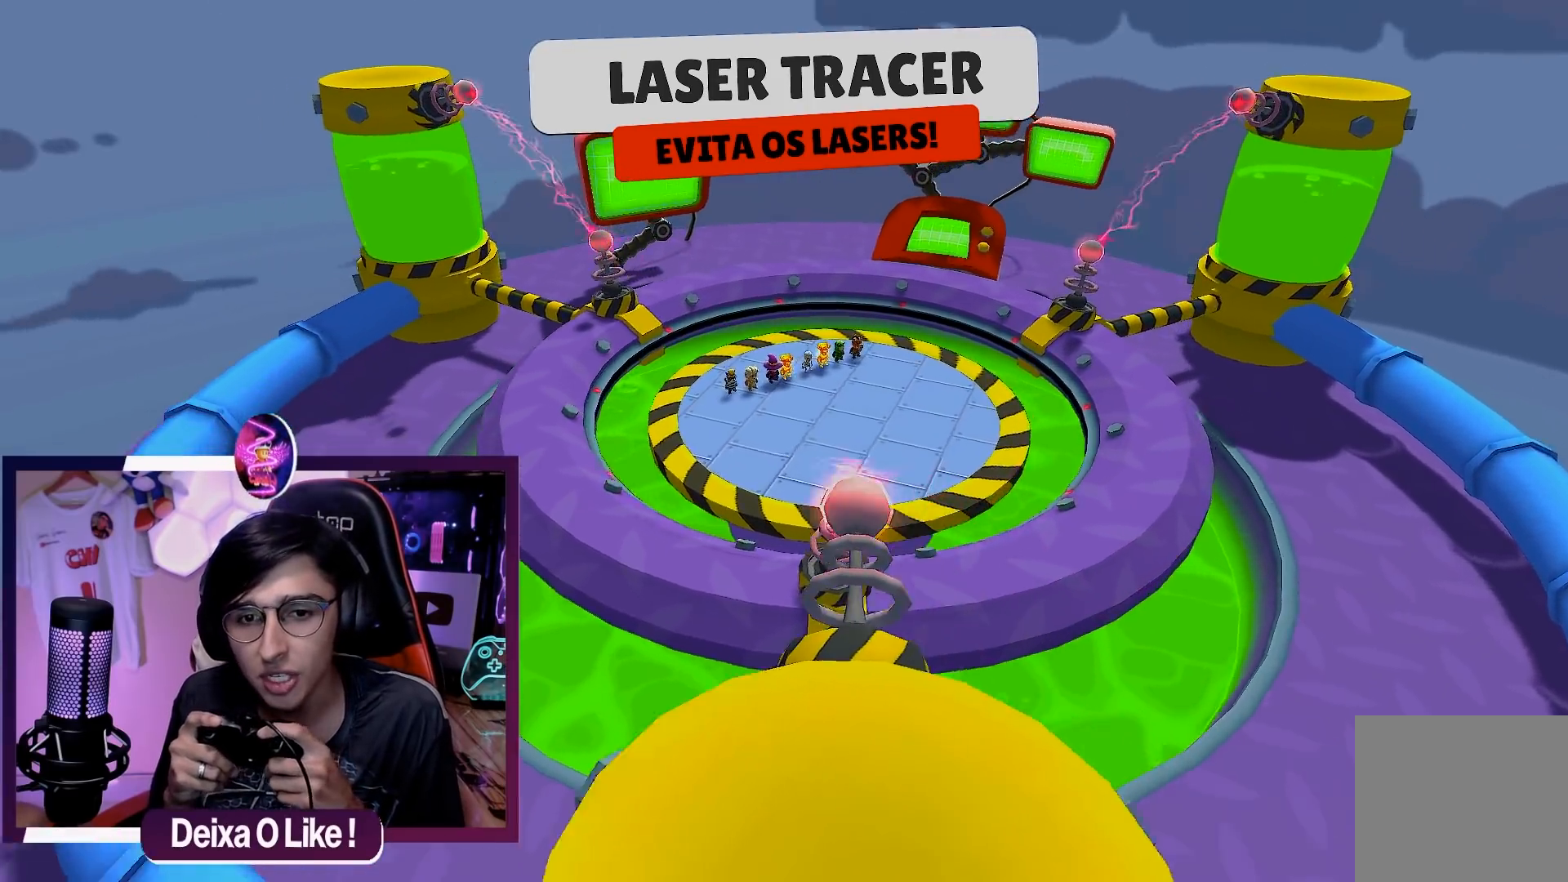
{"buttons": [], "left_stick": "down-right", "right_stick": "center", "events": [[17, "left_stick", "right"], [150, "left_stick", "center"], [200, "left_stick", "left"], [267, "left_stick", "down-left"], [483, "left_stick", "down-right"]]}
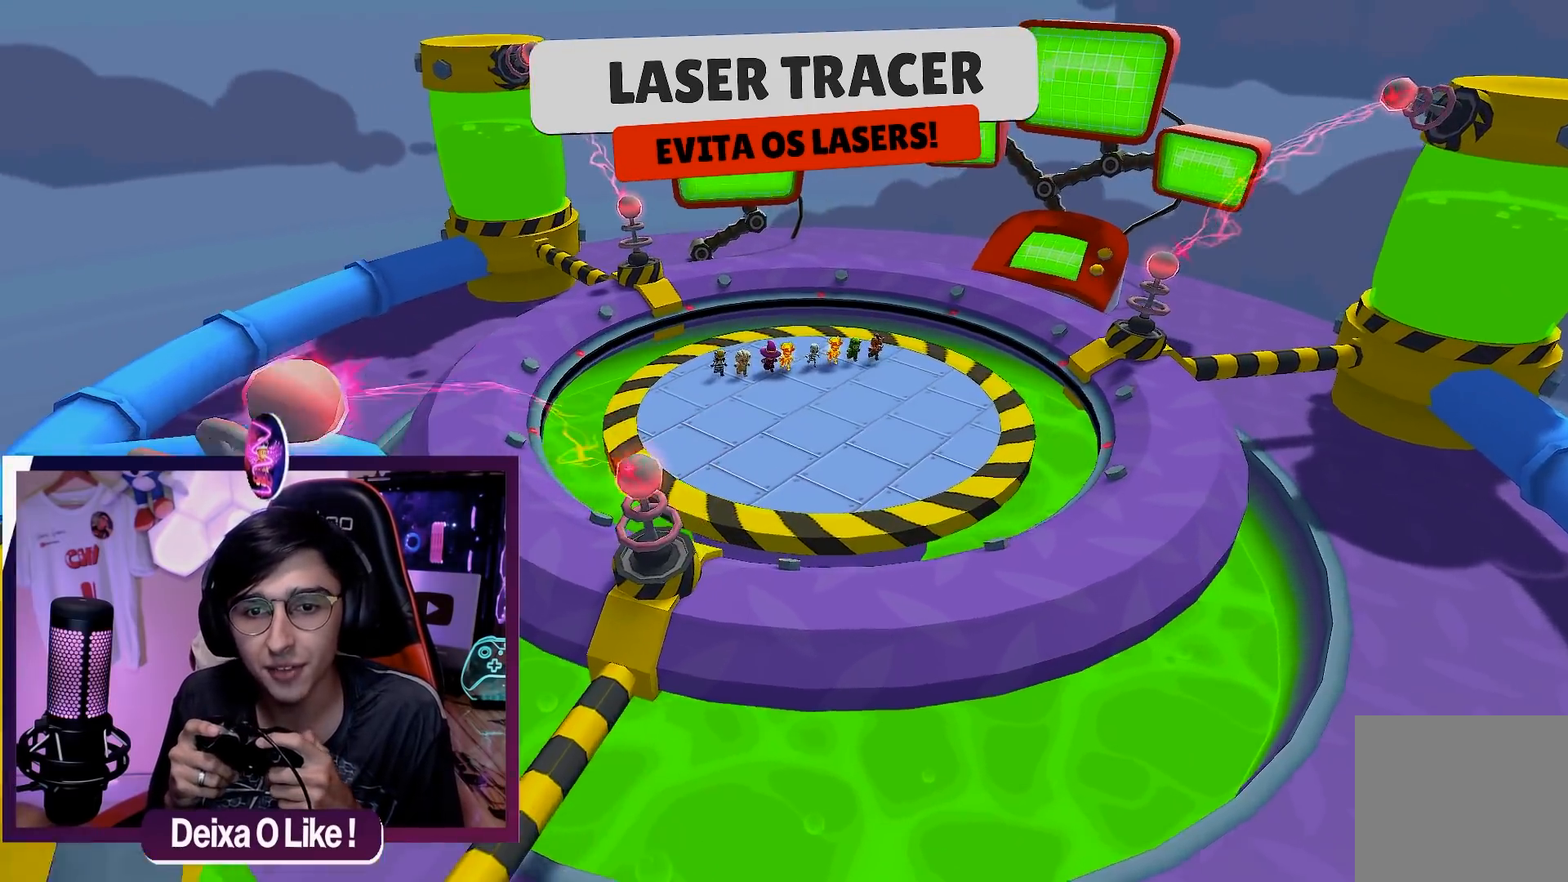
{"buttons": [], "left_stick": "center", "right_stick": "center", "events": [[67, "left_stick", "right"], [200, "left_stick", "center"]]}
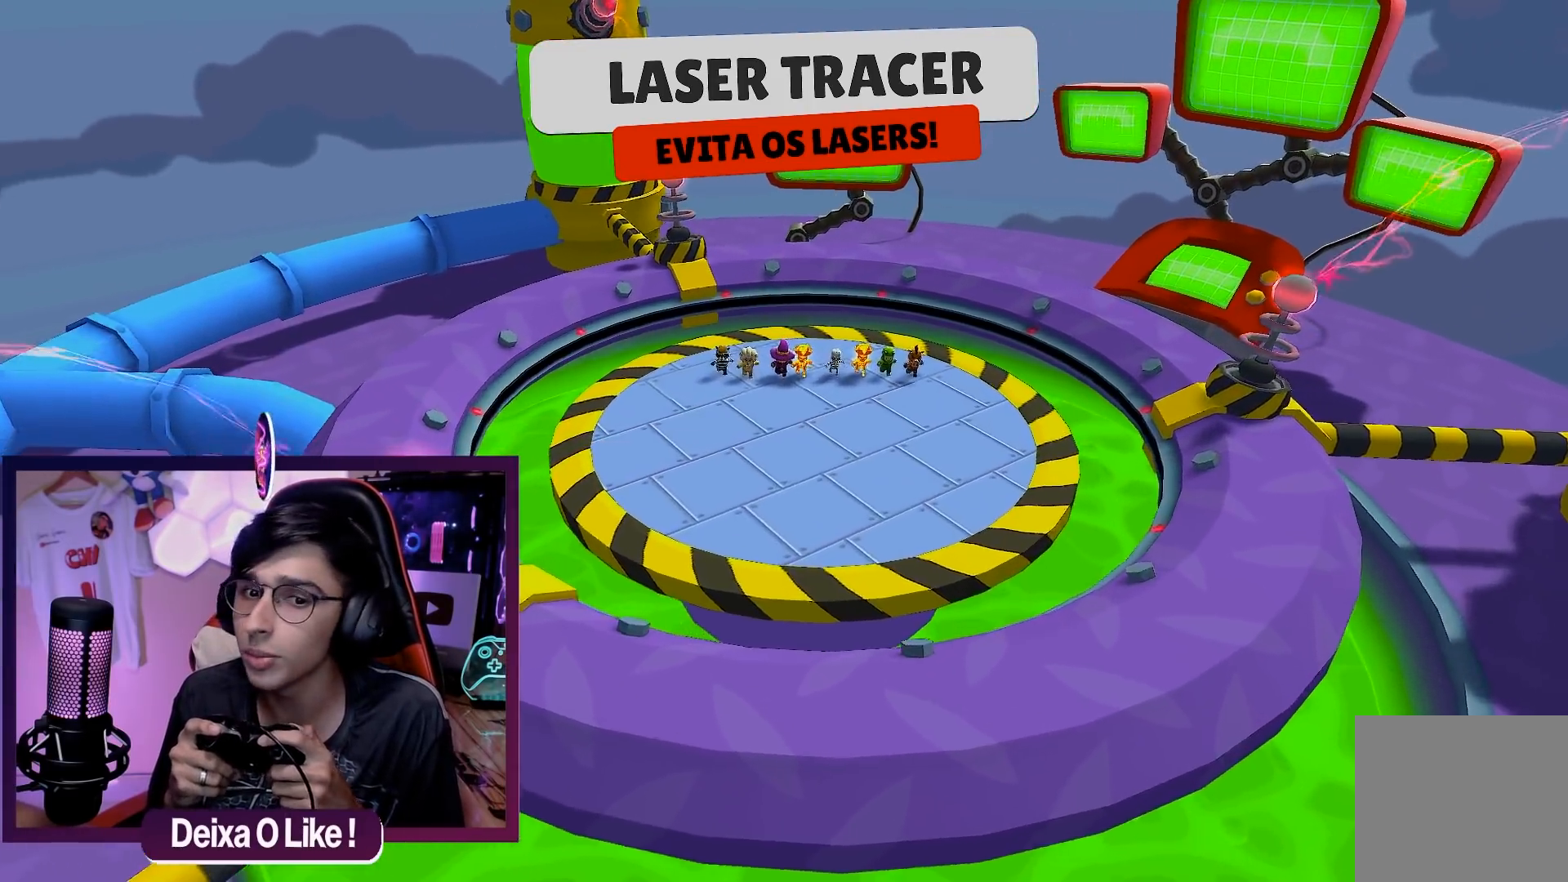
{"buttons": [], "left_stick": "center", "right_stick": "center", "events": []}
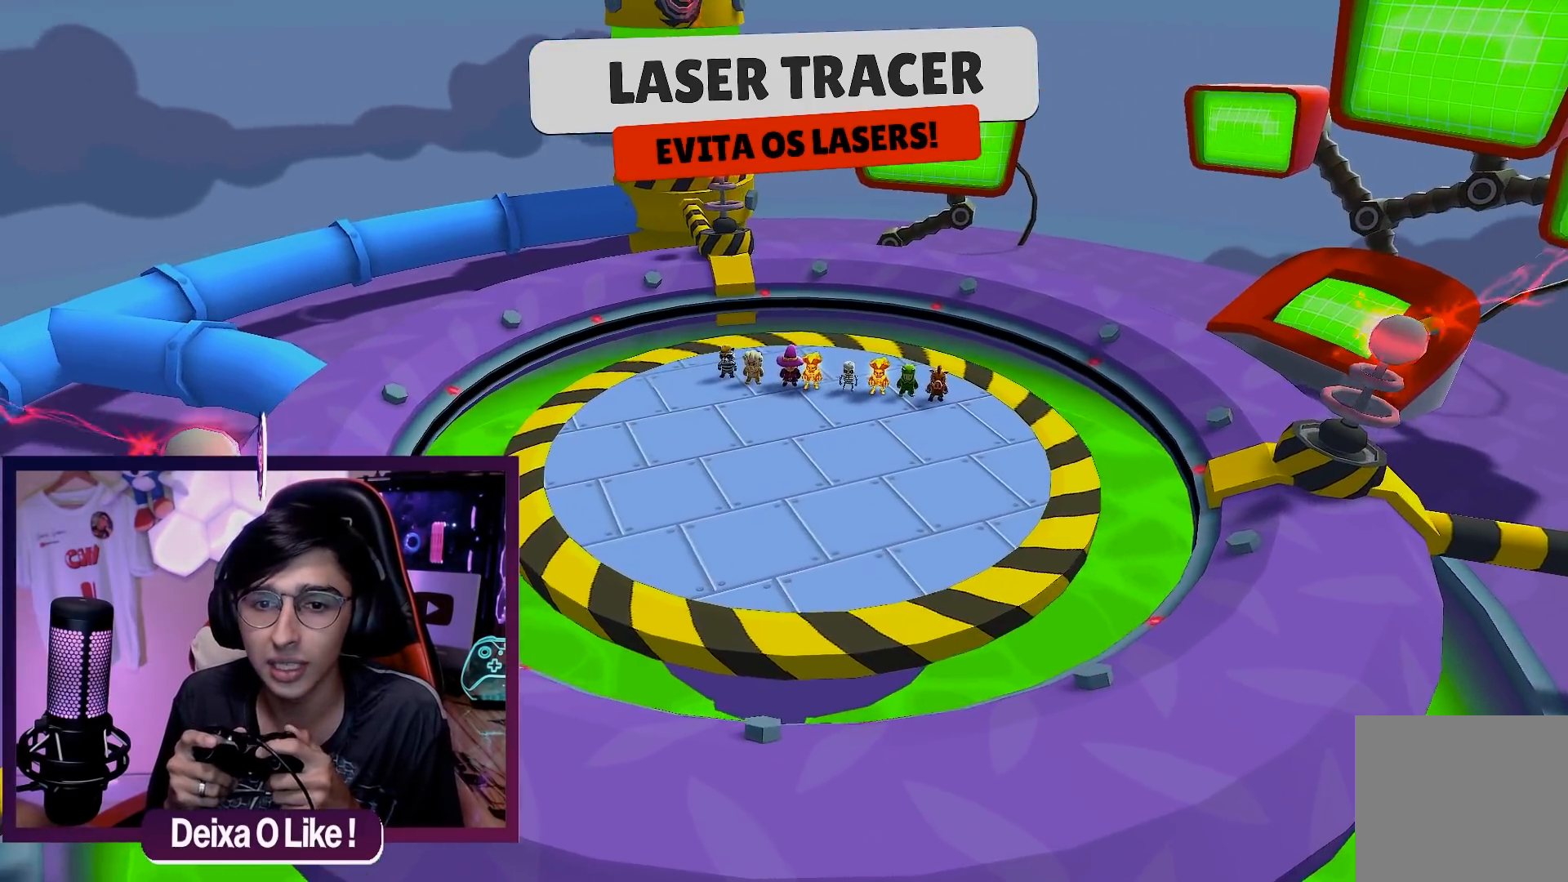
{"buttons": [], "left_stick": "center", "right_stick": "center", "events": [[83, "right_stick", "right"], [117, "left_stick", "down"], [300, "right_stick", "center"], [317, "left_stick", "down-right"], [467, "left_stick", "center"]]}
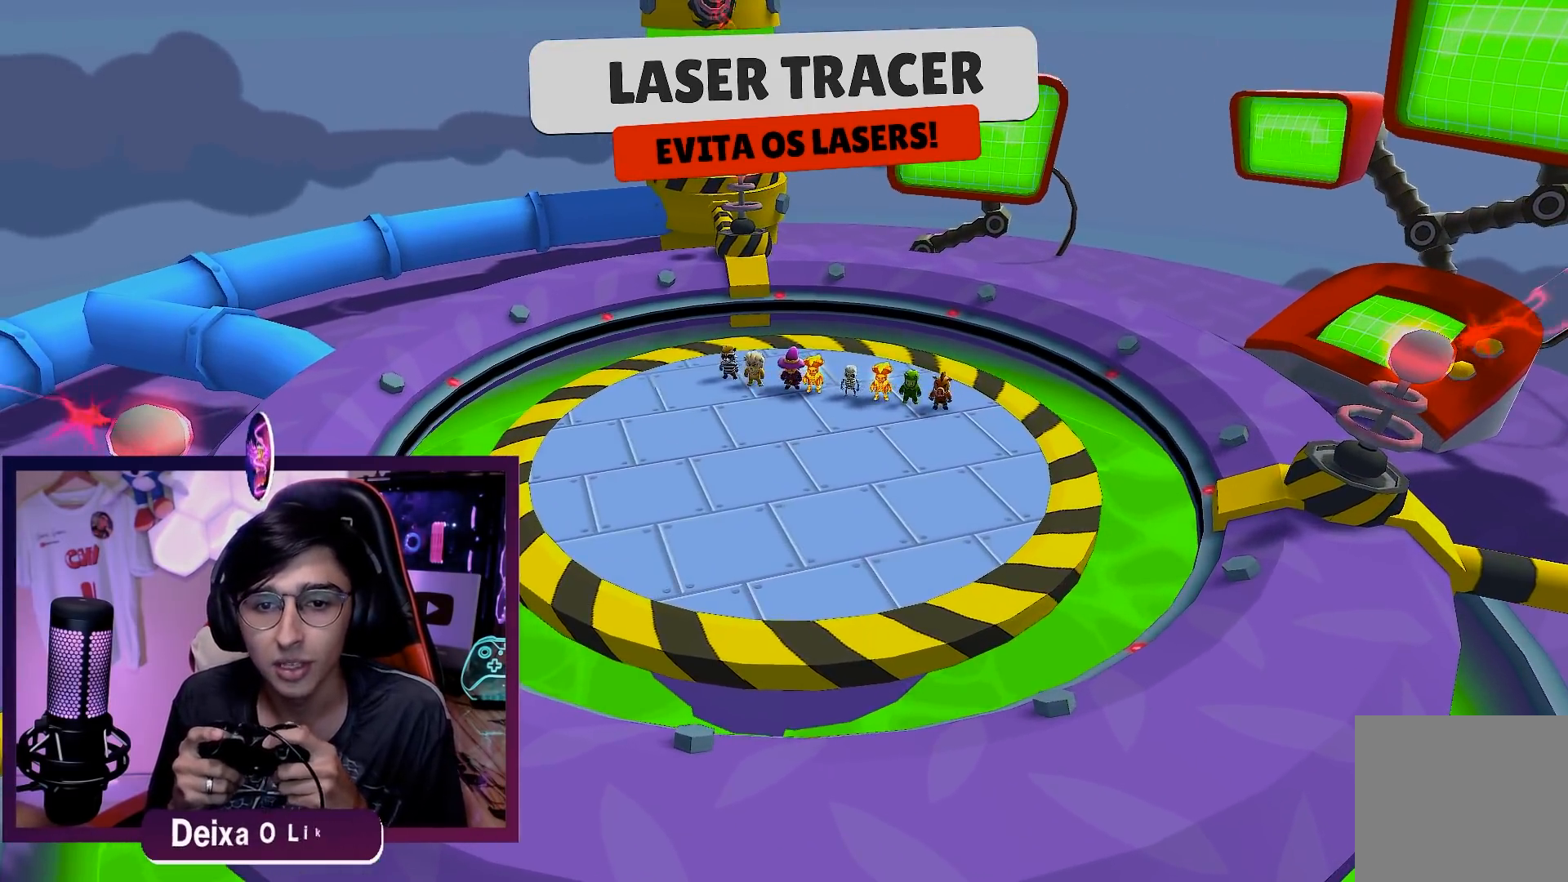
{"buttons": [], "left_stick": "down-right", "right_stick": "center", "events": [[233, "left_stick", "down"], [400, "left_stick", "down-right"]]}
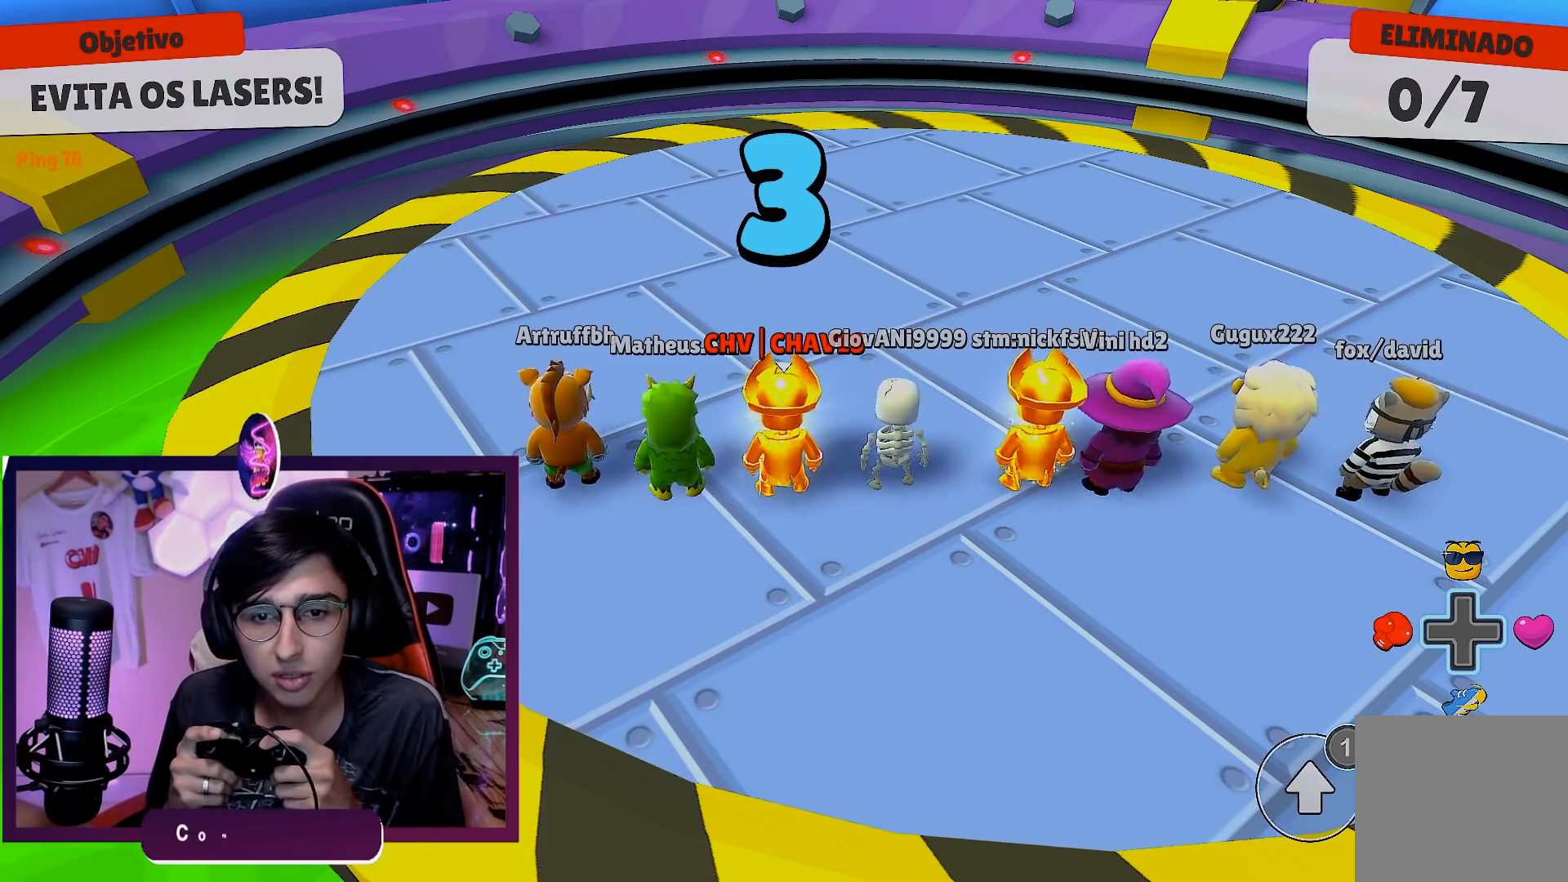
{"buttons": [], "left_stick": "down", "right_stick": "center", "events": [[50, "right_stick", "right"], [100, "left_stick", "center"], [167, "left_stick", "left"], [233, "left_stick", "down-left"], [233, "right_stick", "center"], [350, "left_stick", "down"]]}
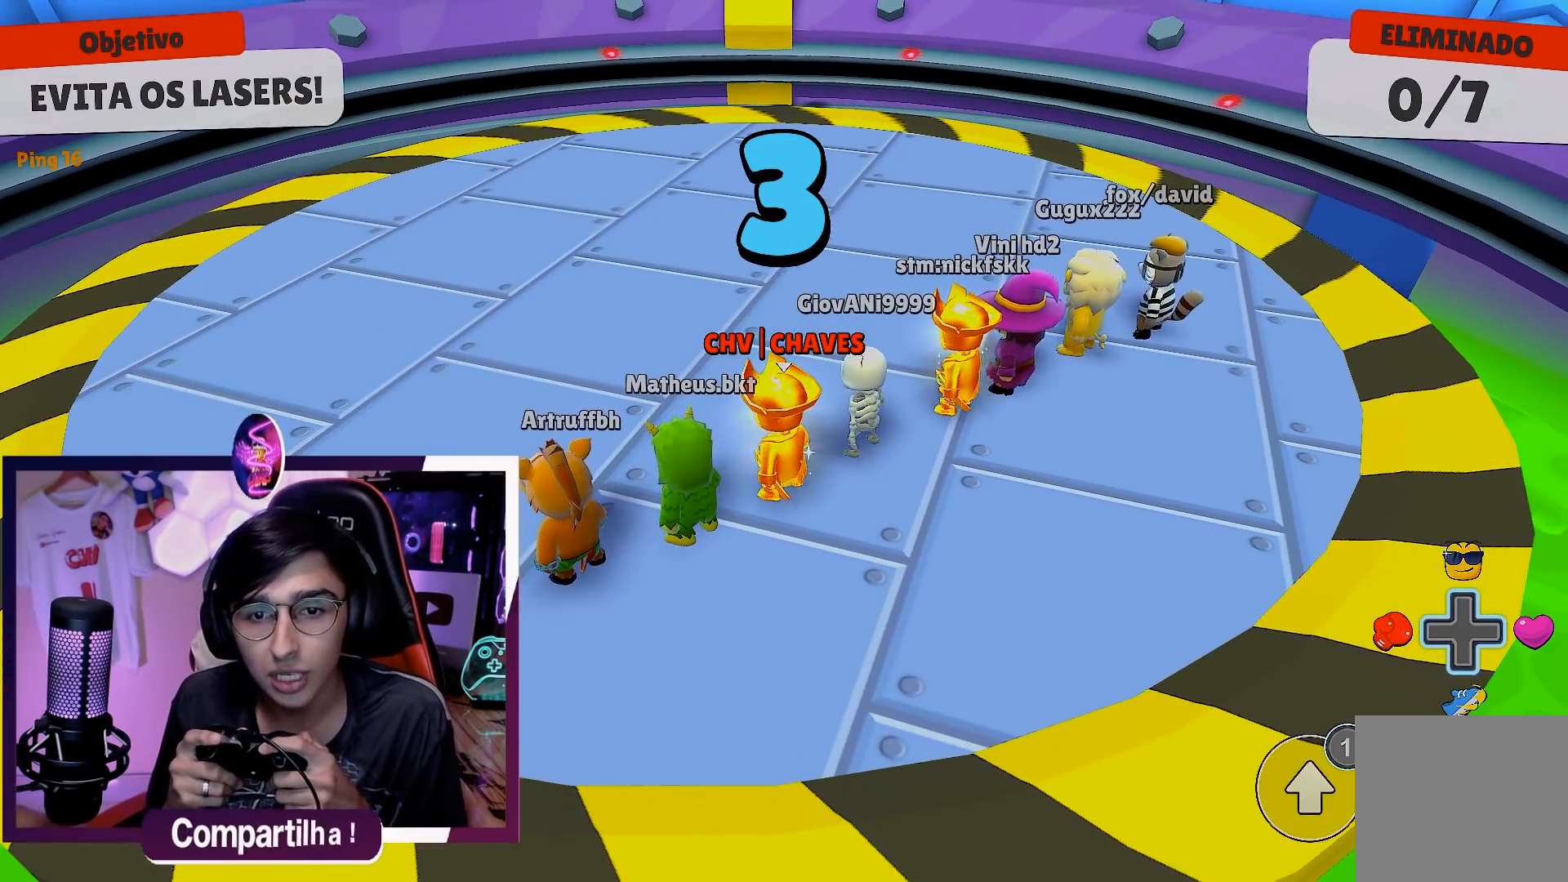
{"buttons": [], "left_stick": "down", "right_stick": "center", "events": [[50, "left_stick", "right"], [150, "left_stick", "center"], [200, "left_stick", "left"], [283, "left_stick", "down-left"], [467, "left_stick", "down"]]}
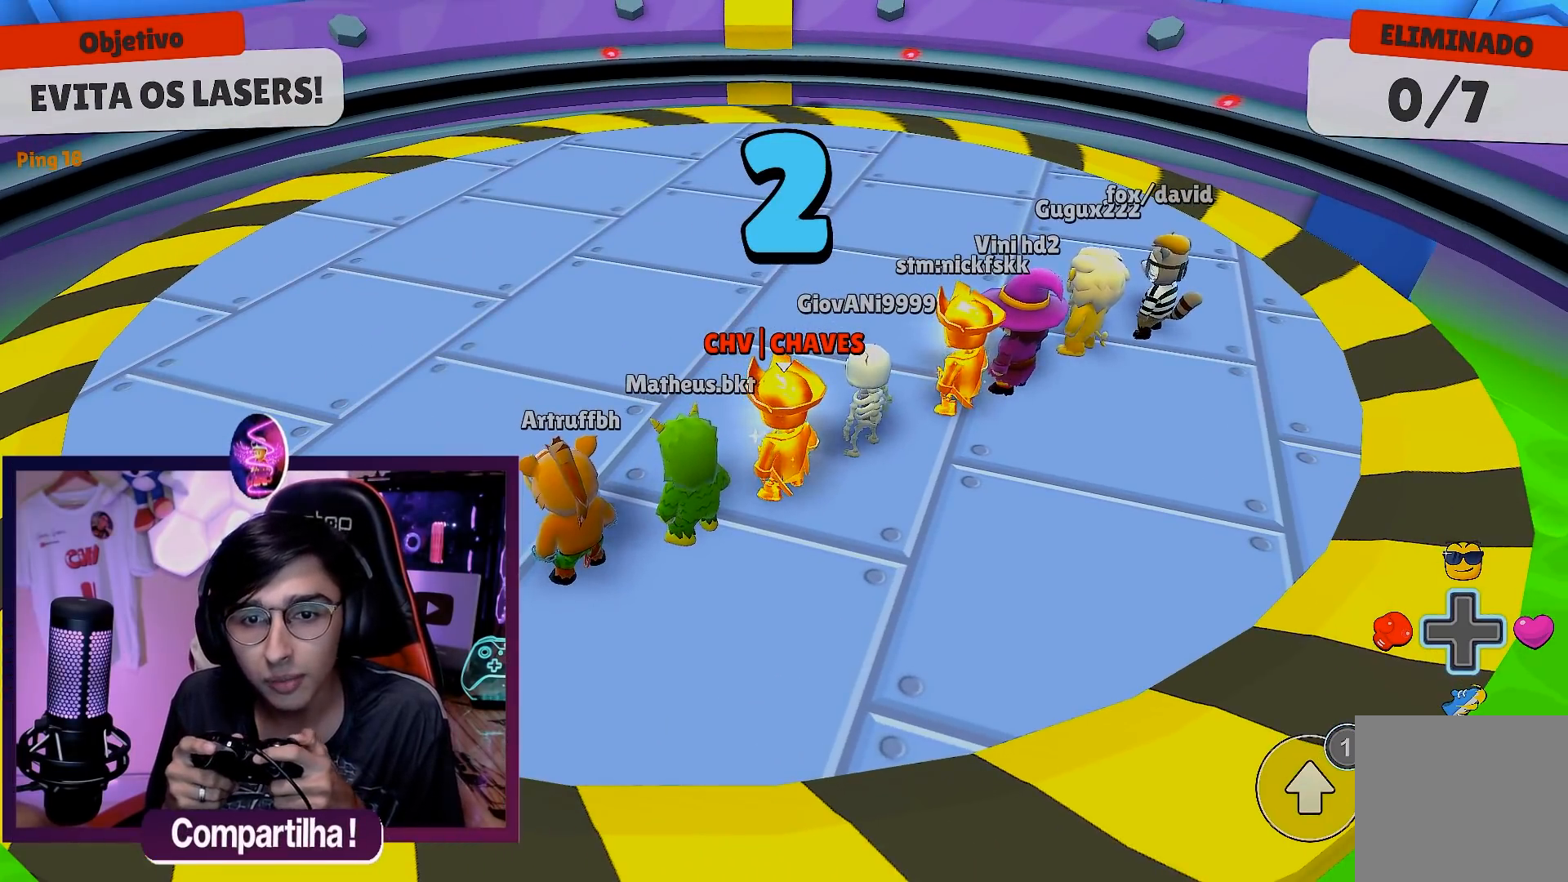
{"buttons": [], "left_stick": "right", "right_stick": "center", "events": [[67, "left_stick", "down-right"], [250, "left_stick", "right"]]}
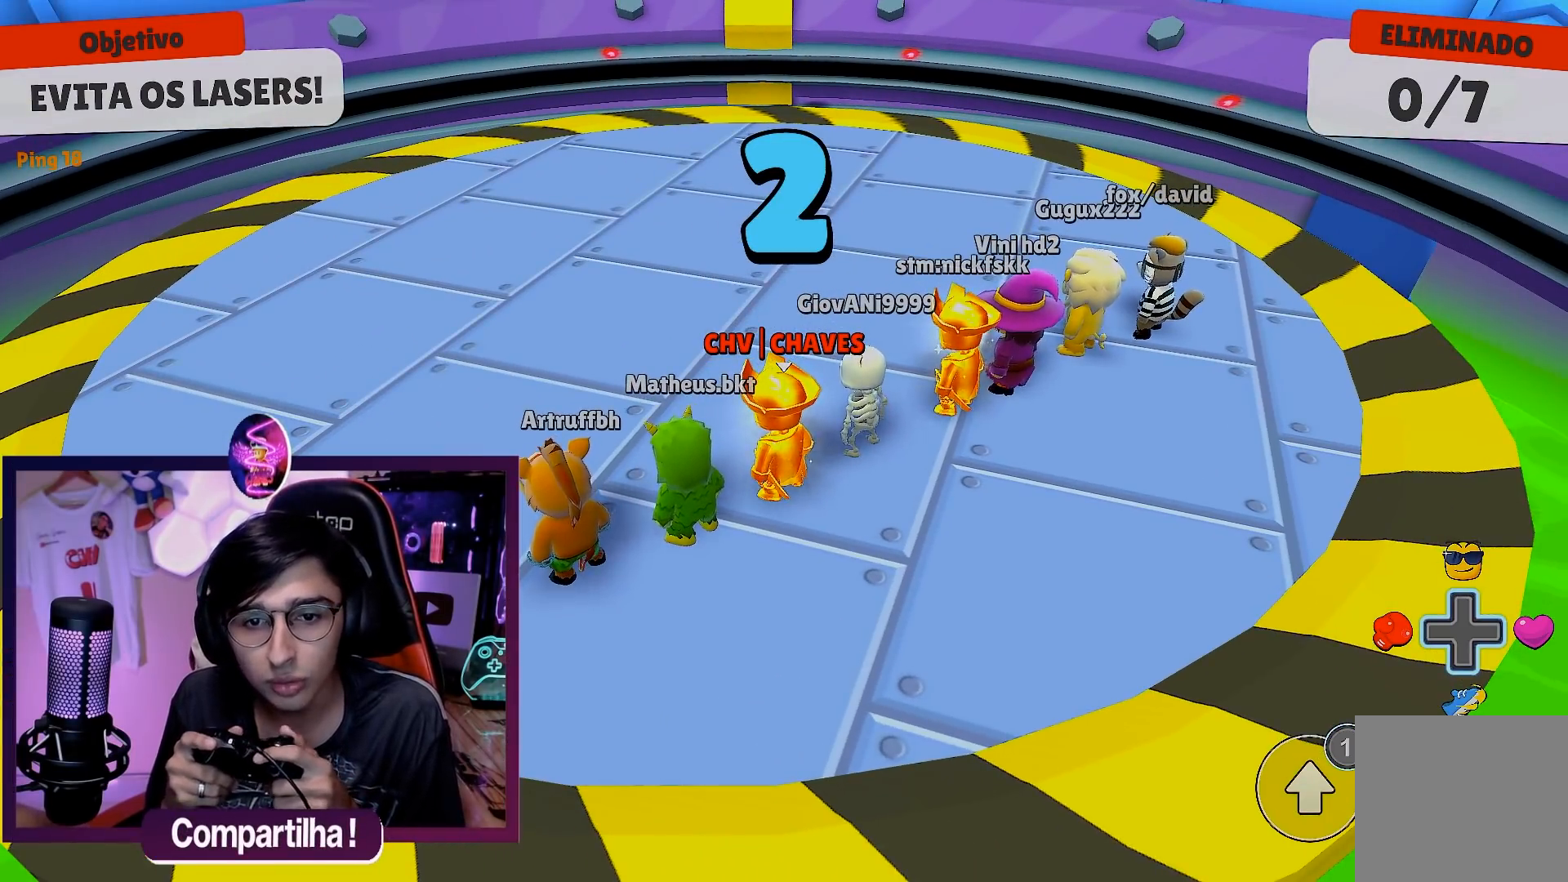
{"buttons": [], "left_stick": "right", "right_stick": "center", "events": [[133, "left_stick", "center"], [300, "left_stick", "down"], [483, "left_stick", "right"]]}
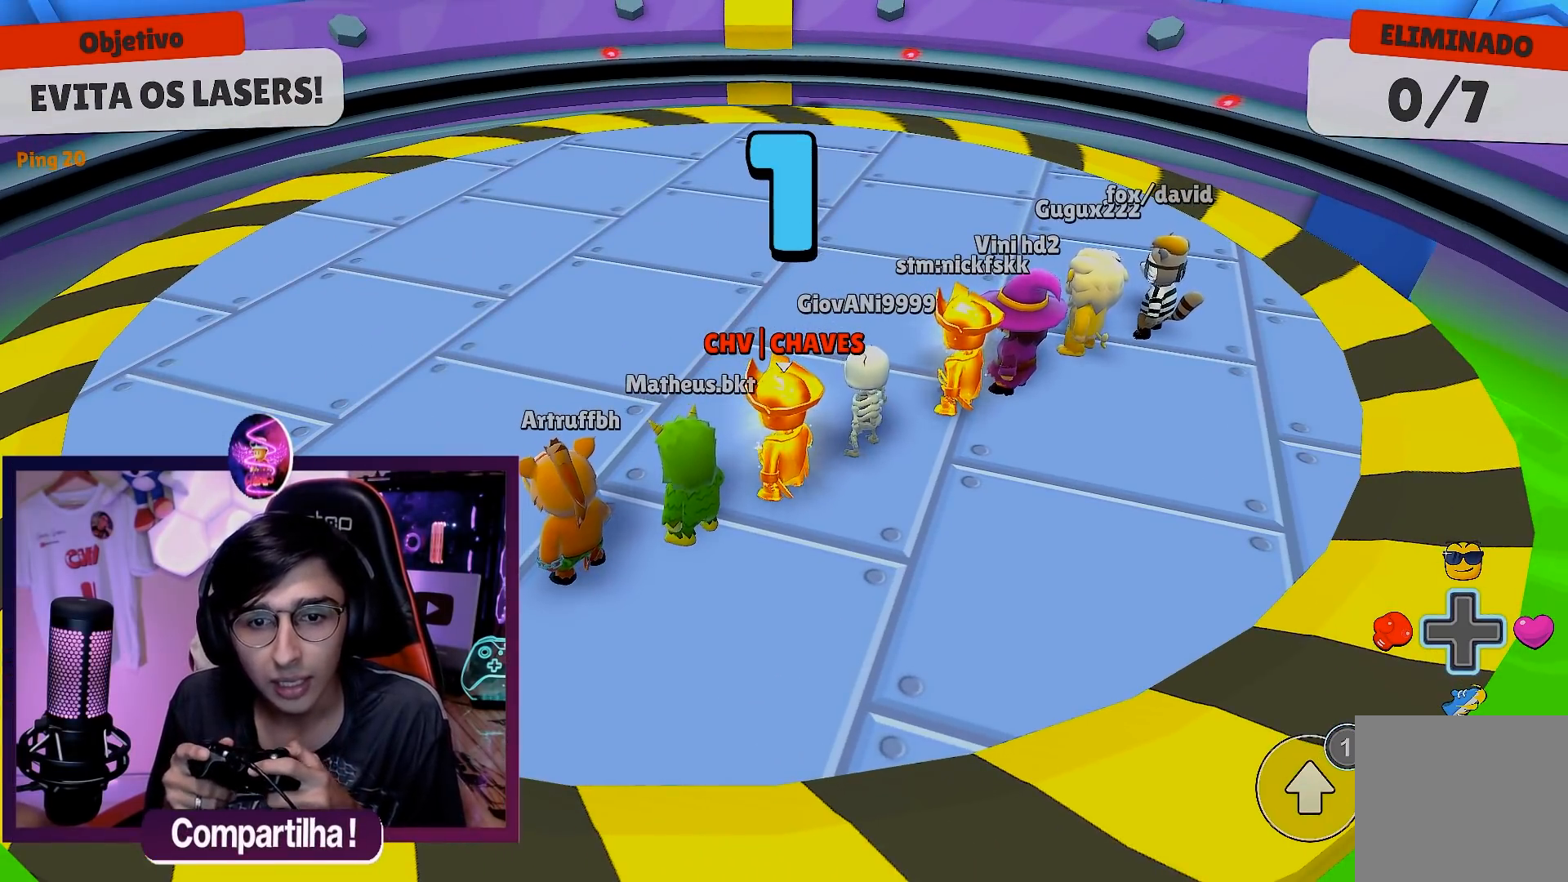
{"buttons": [], "left_stick": "right", "right_stick": "center", "events": [[100, "left_stick", "center"], [183, "left_stick", "down-left"], [267, "A", "down"], [367, "A", "up"], [383, "left_stick", "down-right"], [500, "left_stick", "right"]]}
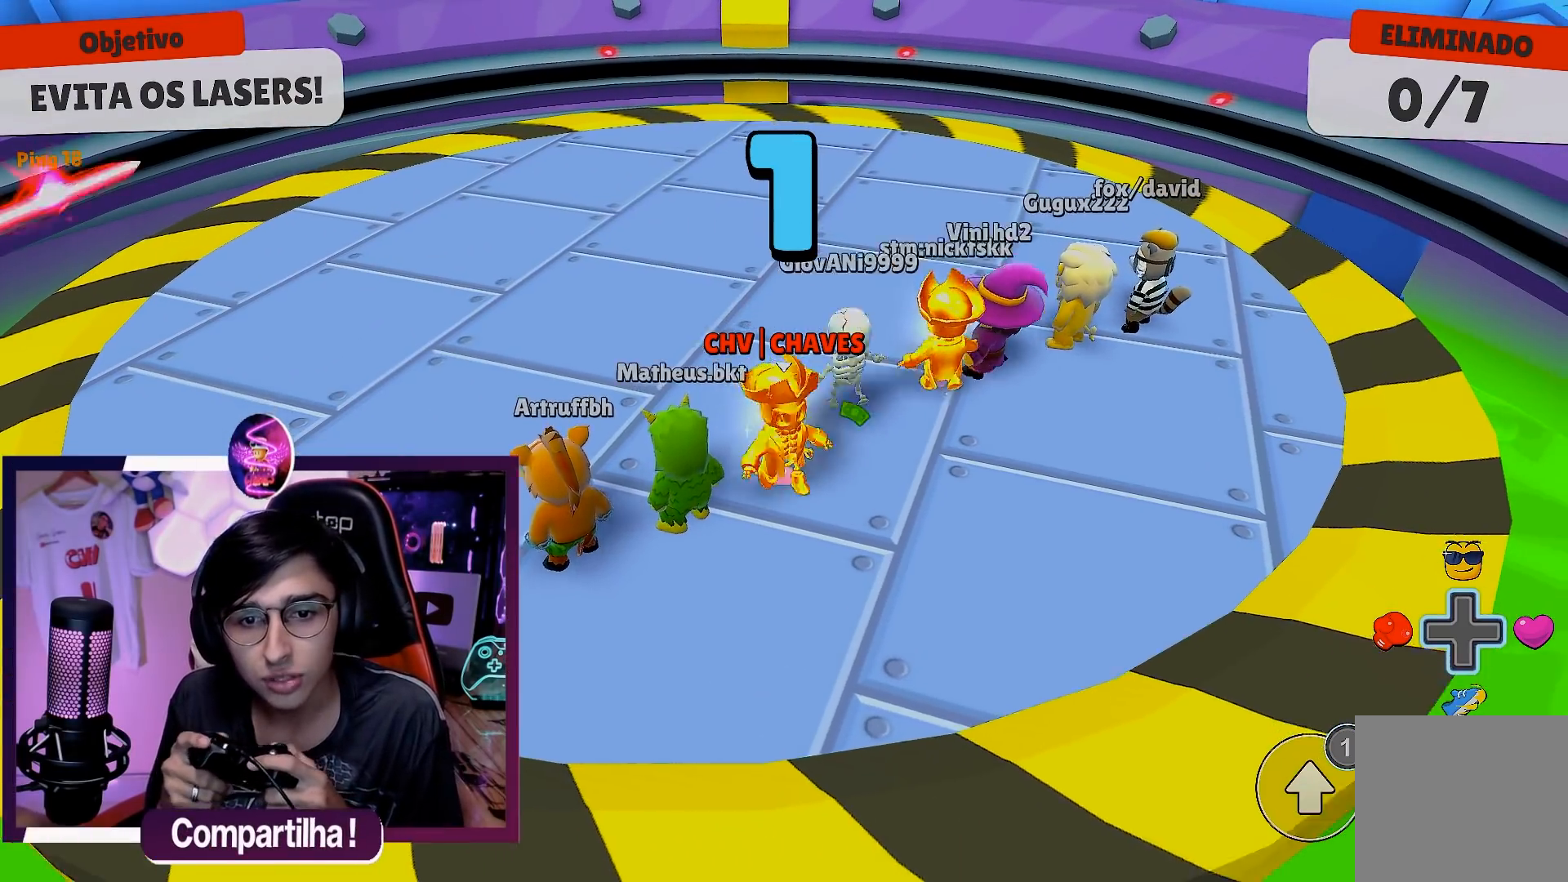
{"buttons": [], "left_stick": "down-right", "right_stick": "center", "events": [[50, "left_stick", "center"], [167, "left_stick", "down-left"], [233, "A", "down"], [317, "A", "up"], [350, "left_stick", "down-right"]]}
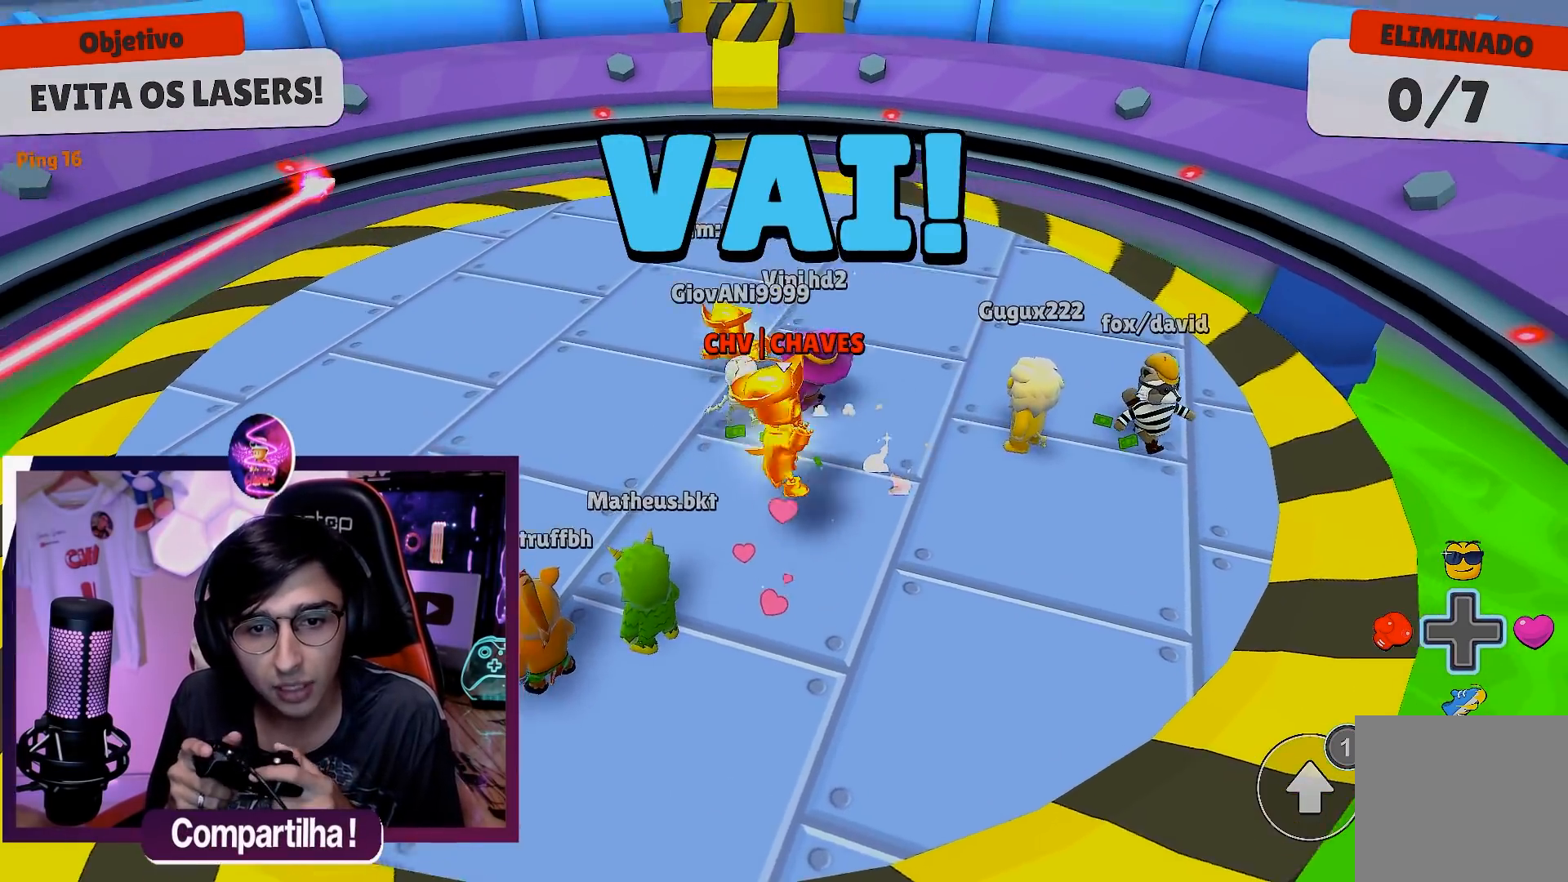
{"buttons": ["A"], "left_stick": "down-left", "right_stick": "center", "events": [[33, "left_stick", "left"], [83, "left_stick", "down-left"], [267, "left_stick", "down-right"], [500, "A", "down"], [500, "left_stick", "down-left"]]}
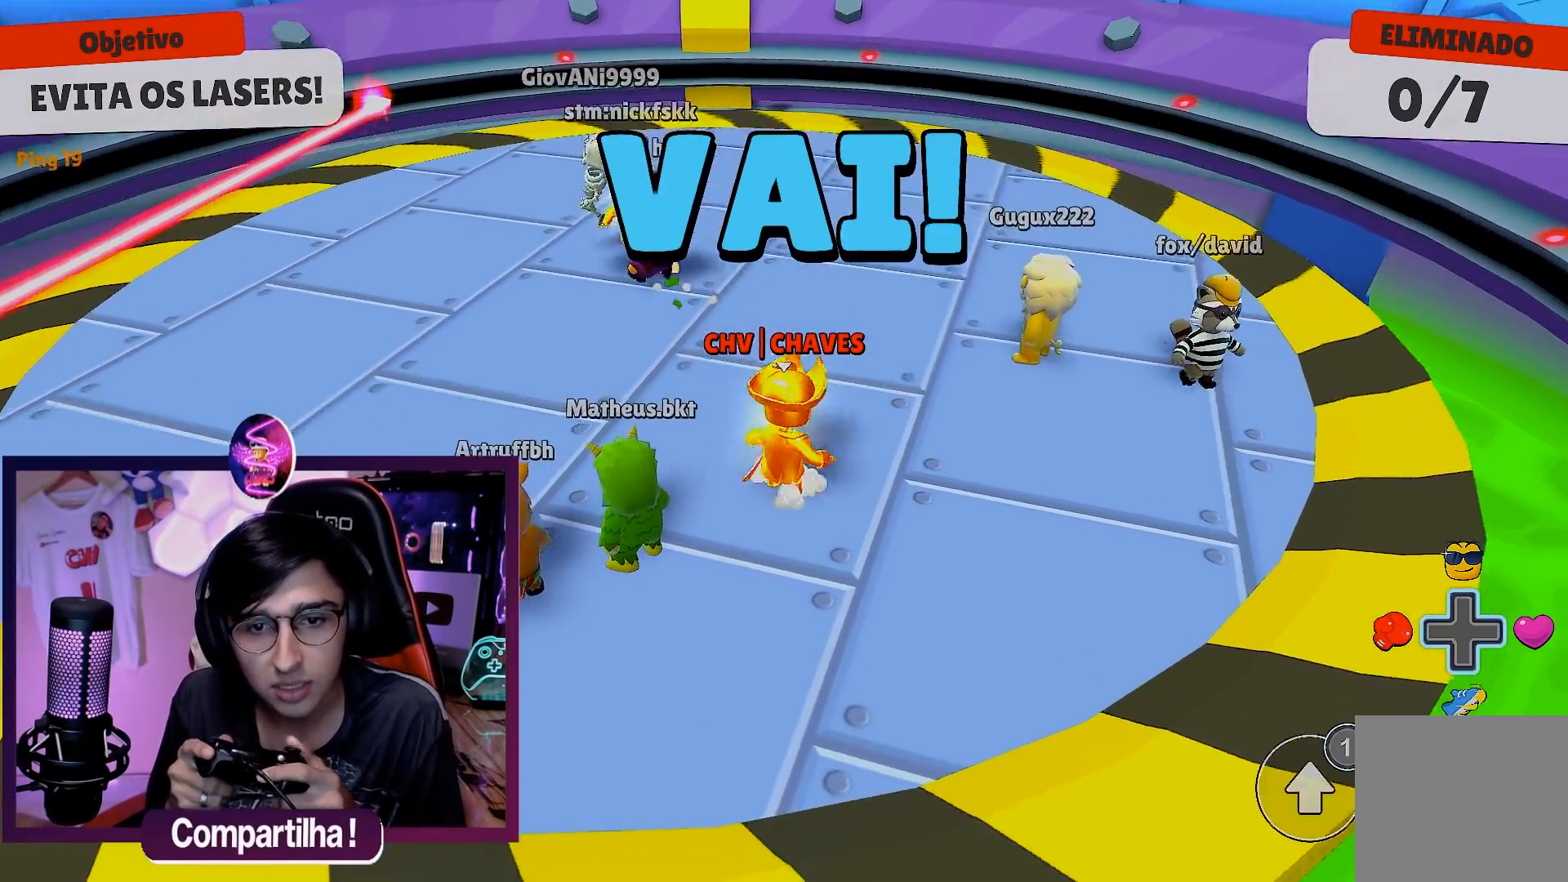
{"buttons": [], "left_stick": "down-left", "right_stick": "center", "events": [[117, "A", "up"], [233, "left_stick", "down-right"], [383, "left_stick", "center"], [467, "left_stick", "down-left"]]}
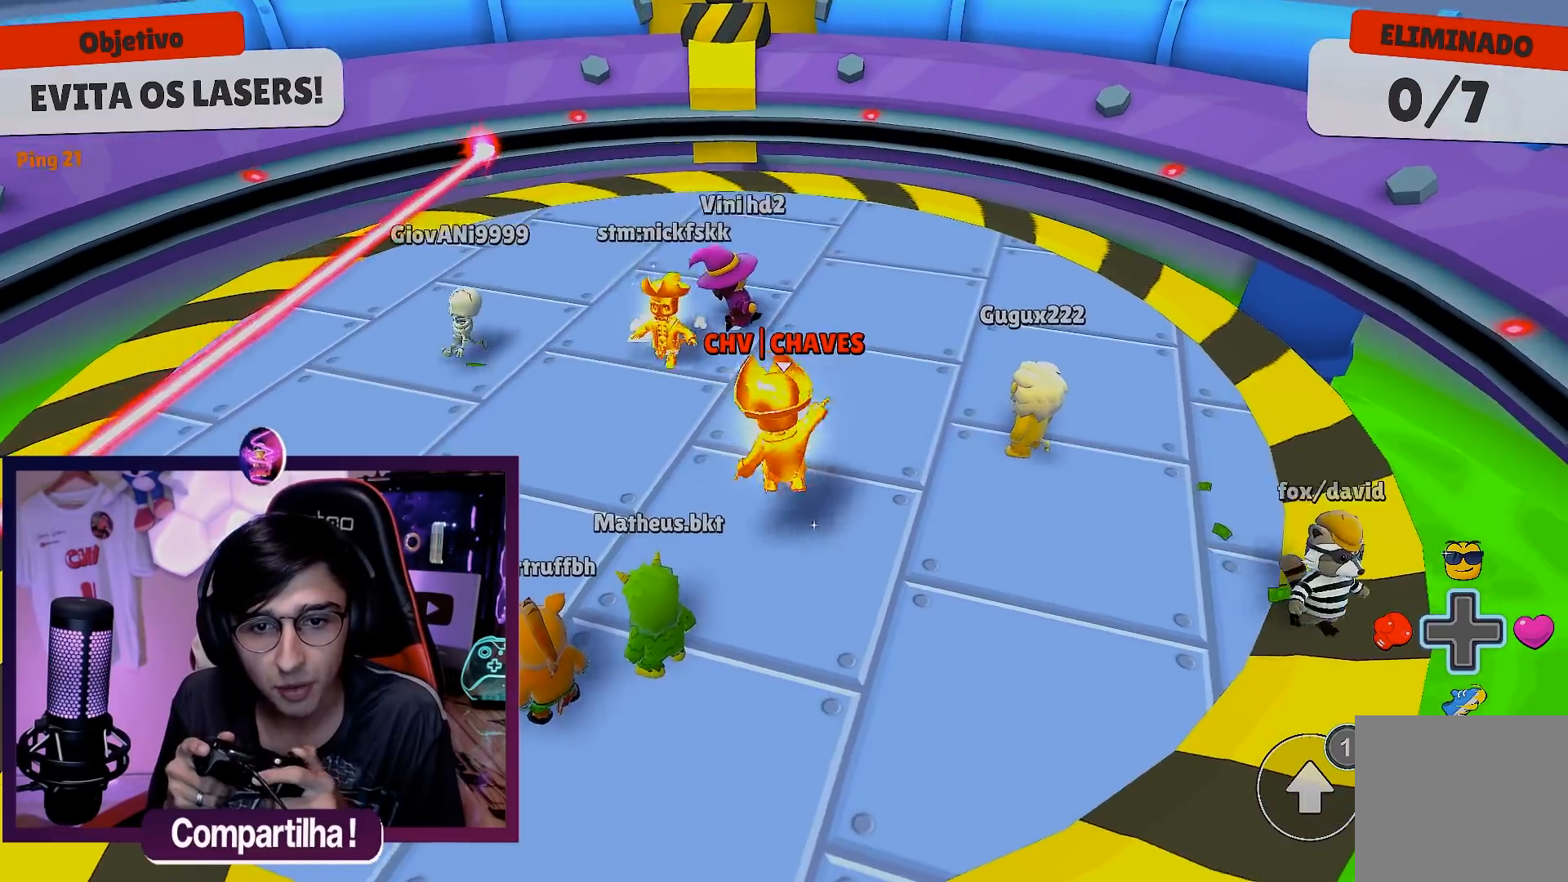
{"buttons": [], "left_stick": "left", "right_stick": "center", "events": [[167, "left_stick", "down-right"], [300, "A", "down"], [317, "left_stick", "center"], [383, "left_stick", "left"], [433, "A", "up"]]}